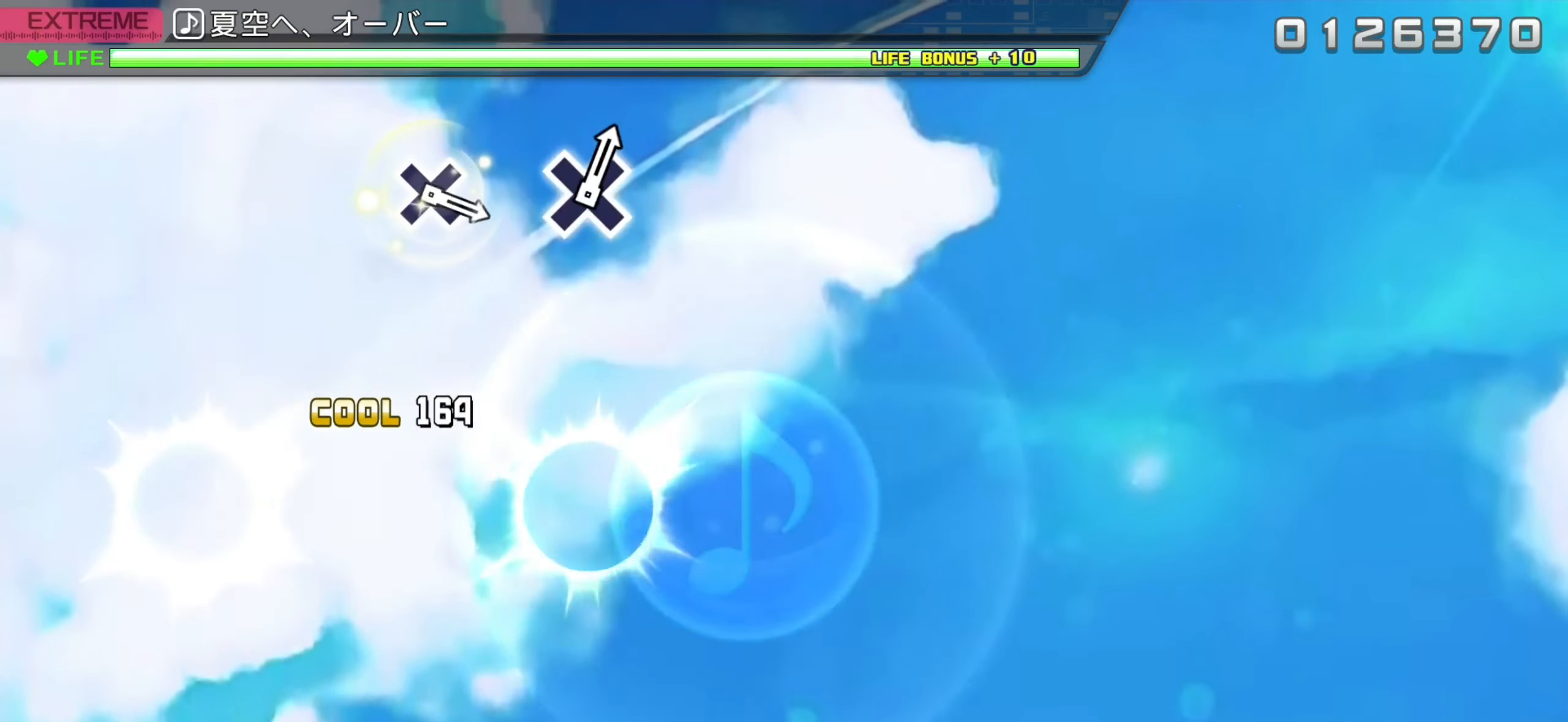
Gameplay with a controller (PlayStation layout); each line is a JSON object with the inputs held at the frame after it. "events" lists button and stick changes between this image and that frame as [ms after this image, input, new state], when the widget could be followed in between. Not read: right_stick.
{"buttons": ["L2"], "left_stick": "center", "events": [[83, "L2", "down"], [166, "DPAD_LEFT", "up"], [166, "DPAD_UP", "up"], [166, "R2", "up"]]}
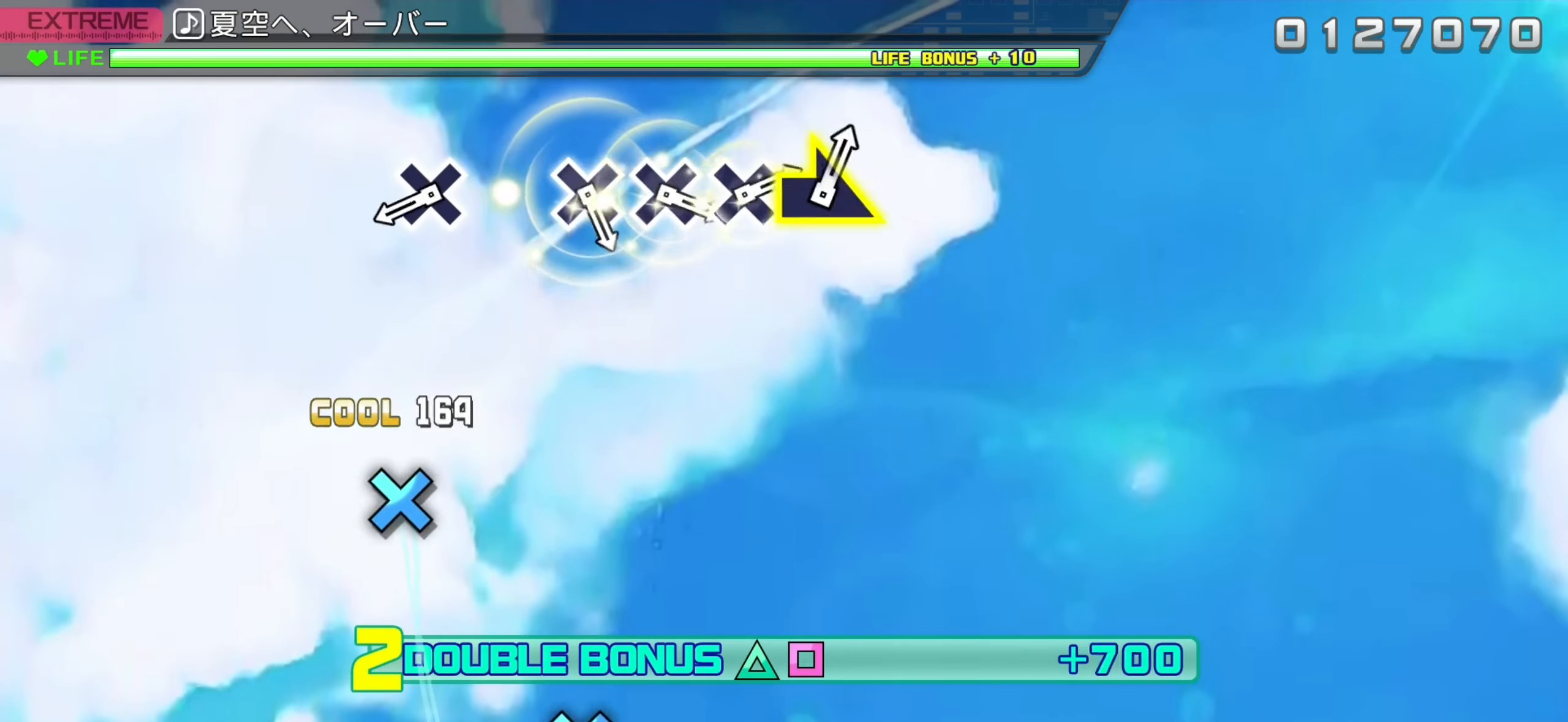
{"buttons": ["CROSS", "L2"], "left_stick": "center", "events": [[433, "CROSS", "down"]]}
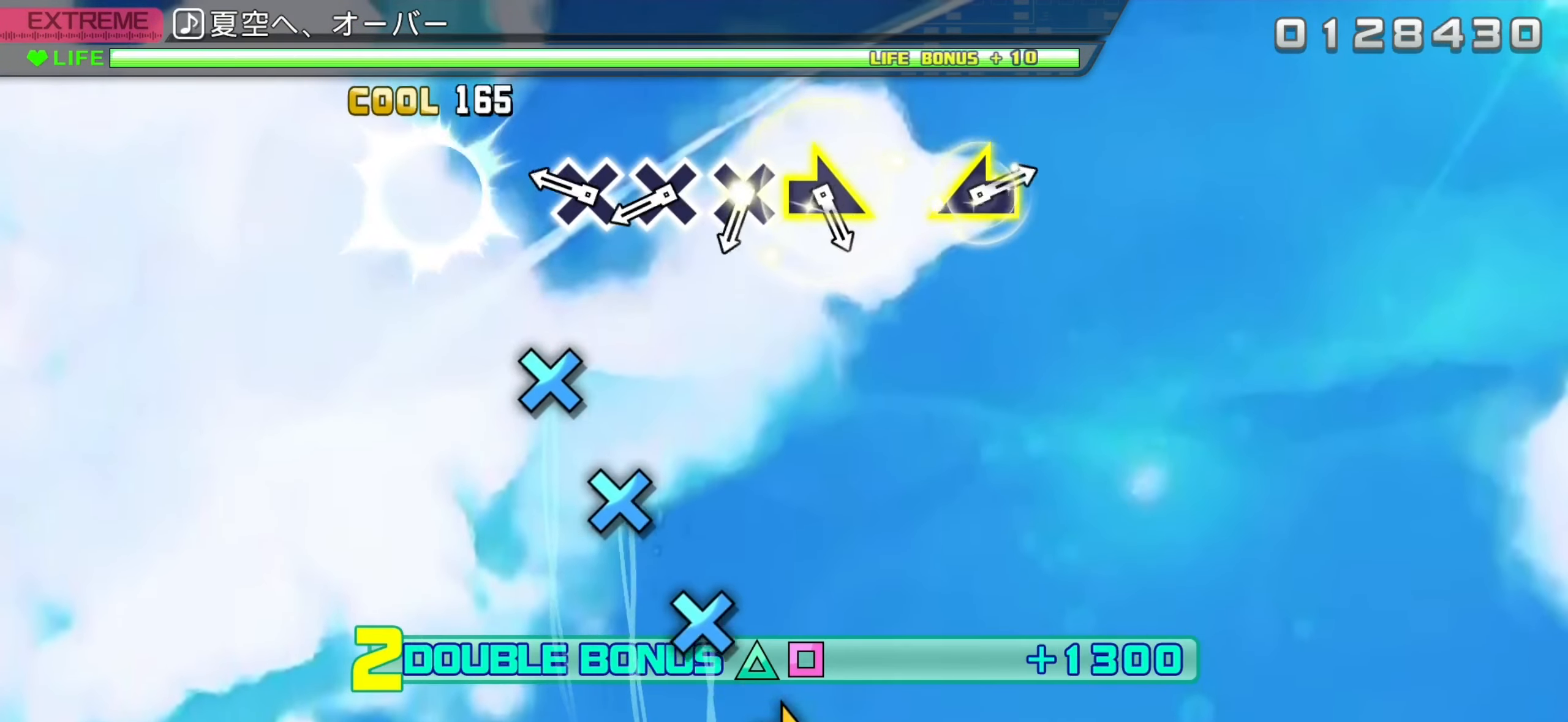
{"buttons": ["CROSS", "L2"], "left_stick": "center", "events": [[50, "CROSS", "up"], [250, "CROSS", "down"], [333, "CROSS", "up"], [416, "CROSS", "down"]]}
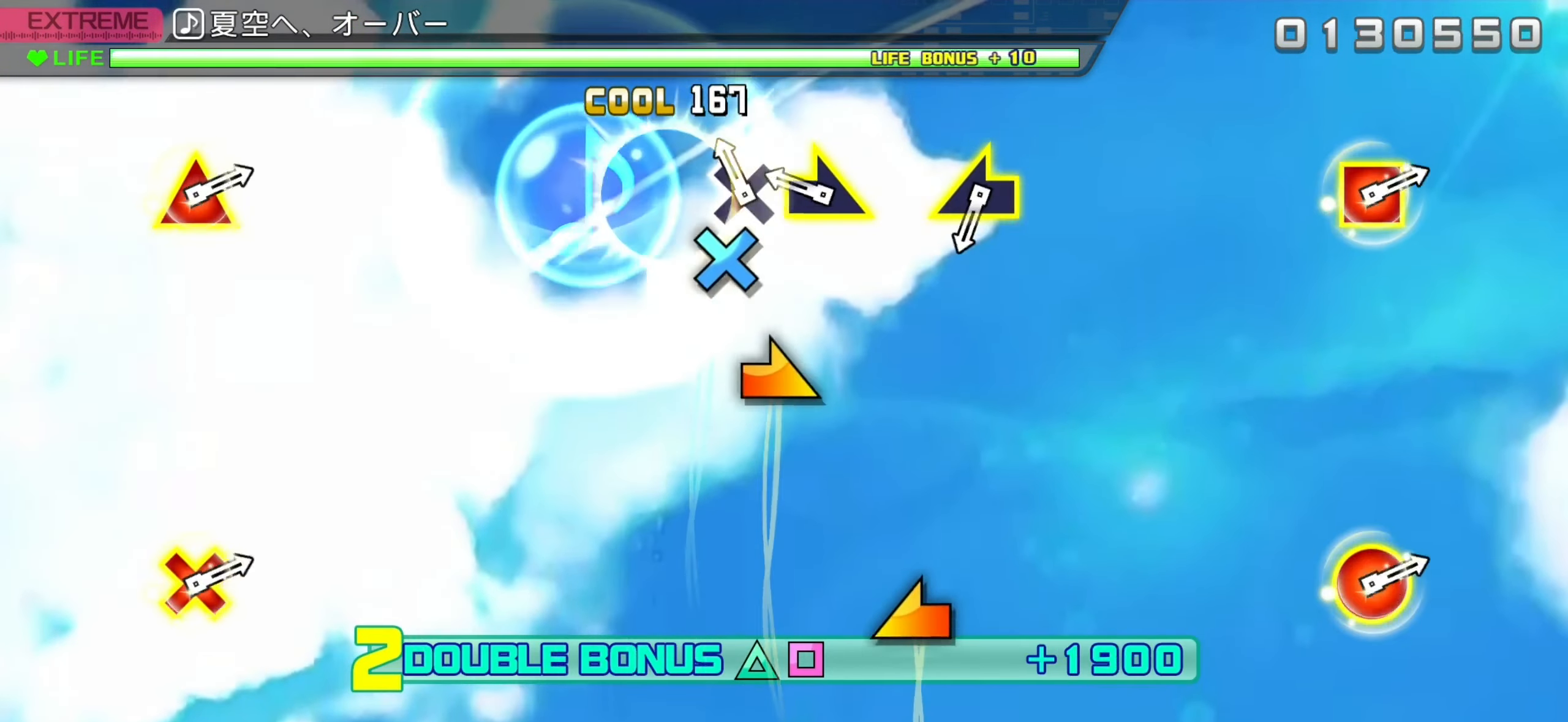
{"buttons": ["L2"], "left_stick": "center", "events": [[16, "CROSS", "up"], [100, "CROSS", "down"], [233, "CROSS", "up"], [250, "left_stick", "right"], [383, "left_stick", "center"]]}
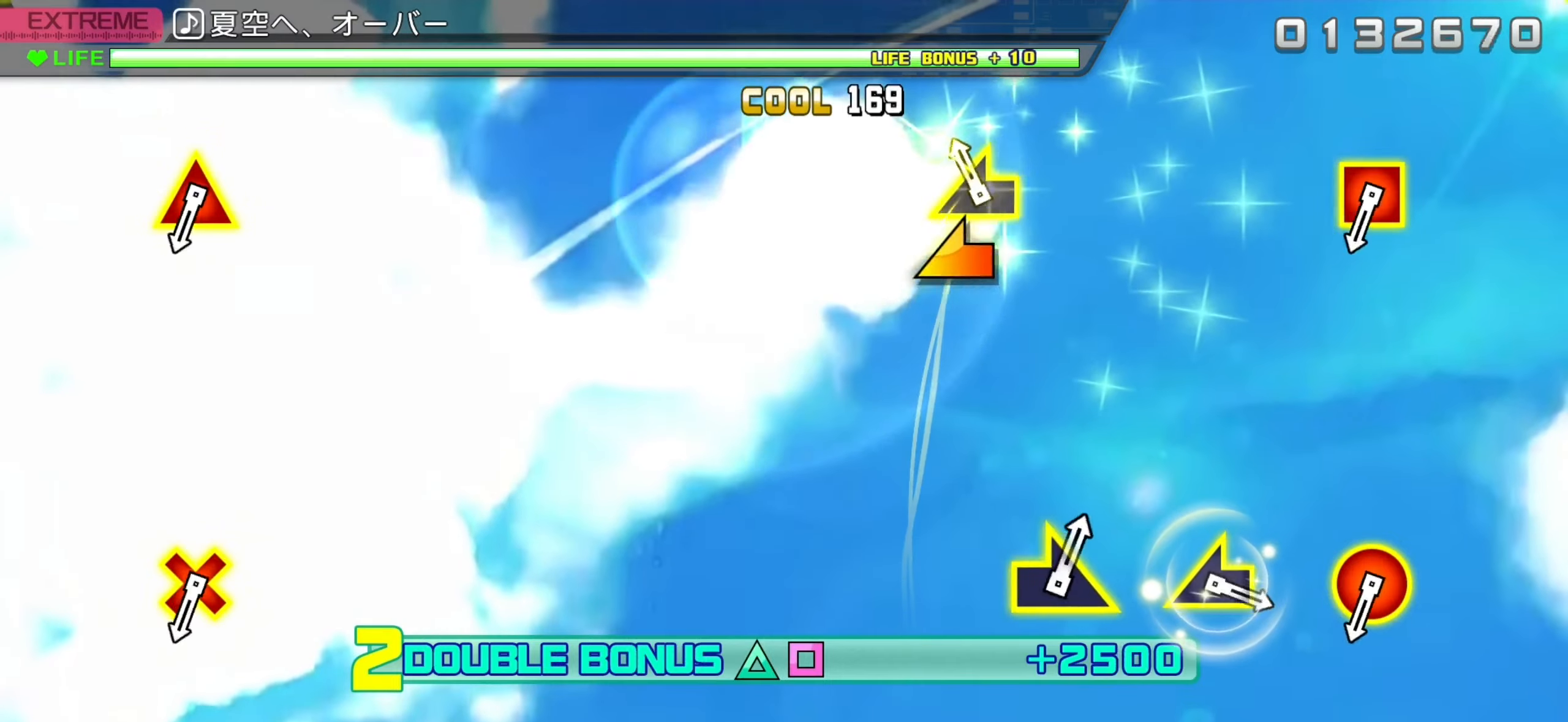
{"buttons": ["L2"], "left_stick": "center", "events": [[100, "left_stick", "up-left"], [150, "left_stick", "center"]]}
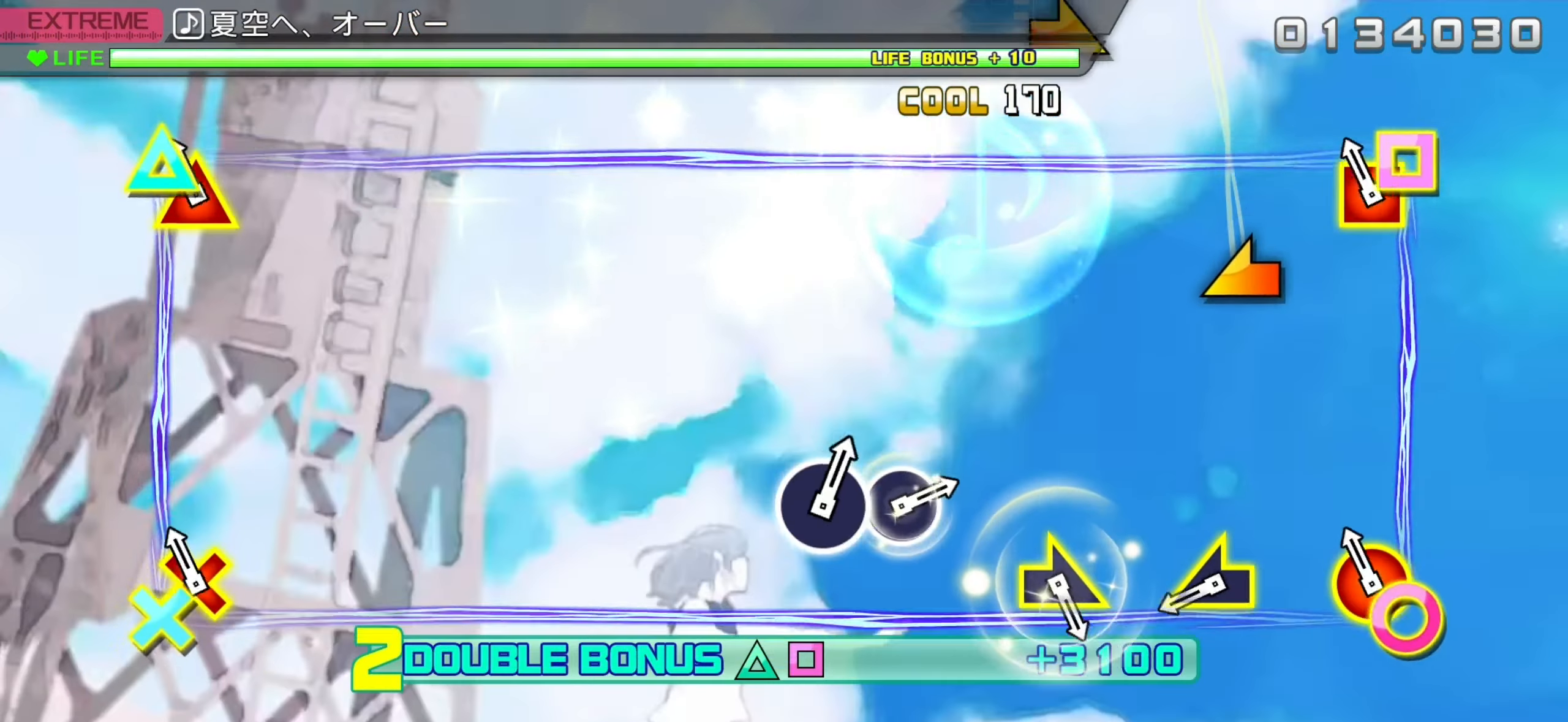
{"buttons": ["L2"], "left_stick": "left", "events": [[117, "R2", "down"], [267, "R2", "up"], [417, "left_stick", "left"]]}
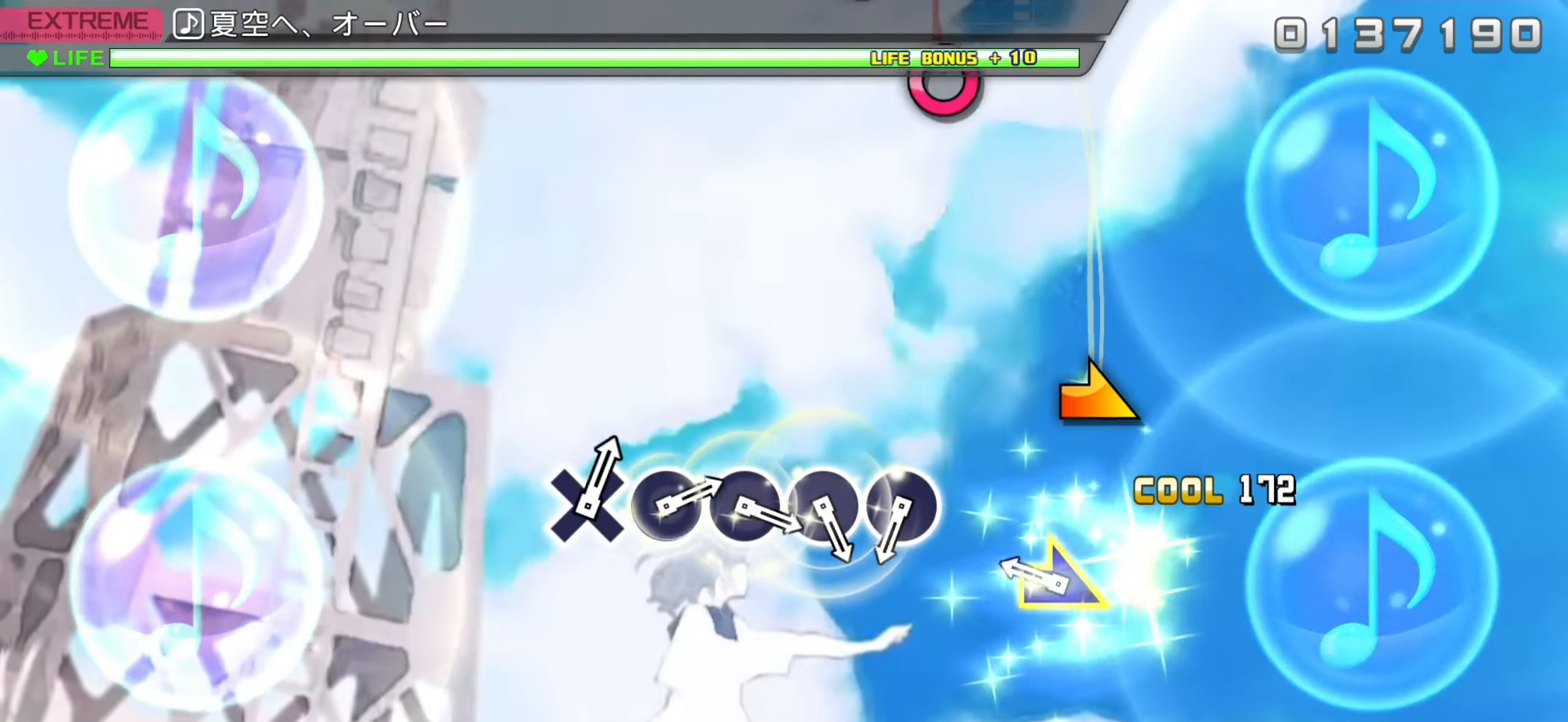
{"buttons": ["L2"], "left_stick": "center", "events": [[17, "left_stick", "center"], [250, "left_stick", "up-right"], [333, "left_stick", "center"]]}
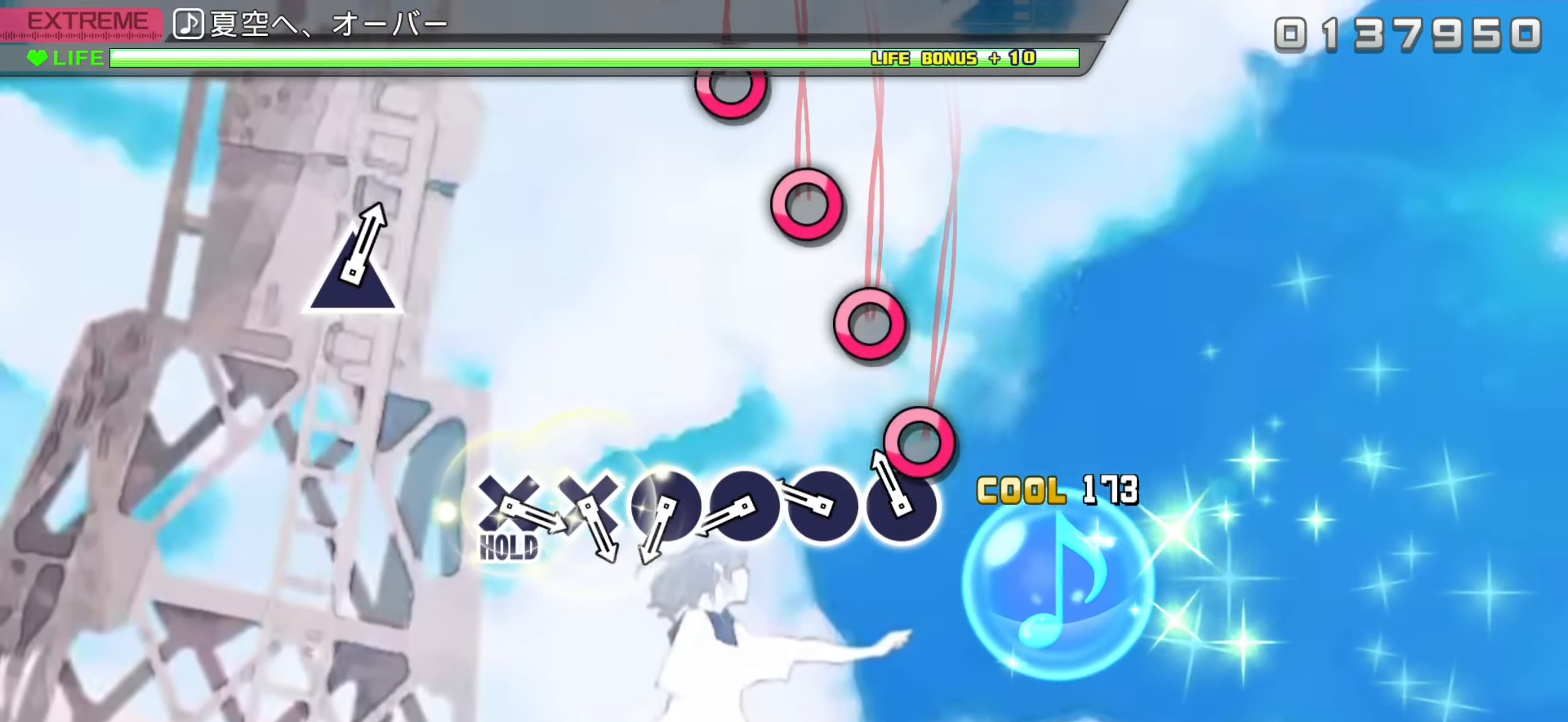
{"buttons": ["CIRCLE"], "left_stick": "center", "events": [[67, "L2", "up"], [100, "CIRCLE", "down"], [183, "CIRCLE", "up"], [250, "CIRCLE", "down"], [350, "CIRCLE", "up"], [433, "CIRCLE", "down"]]}
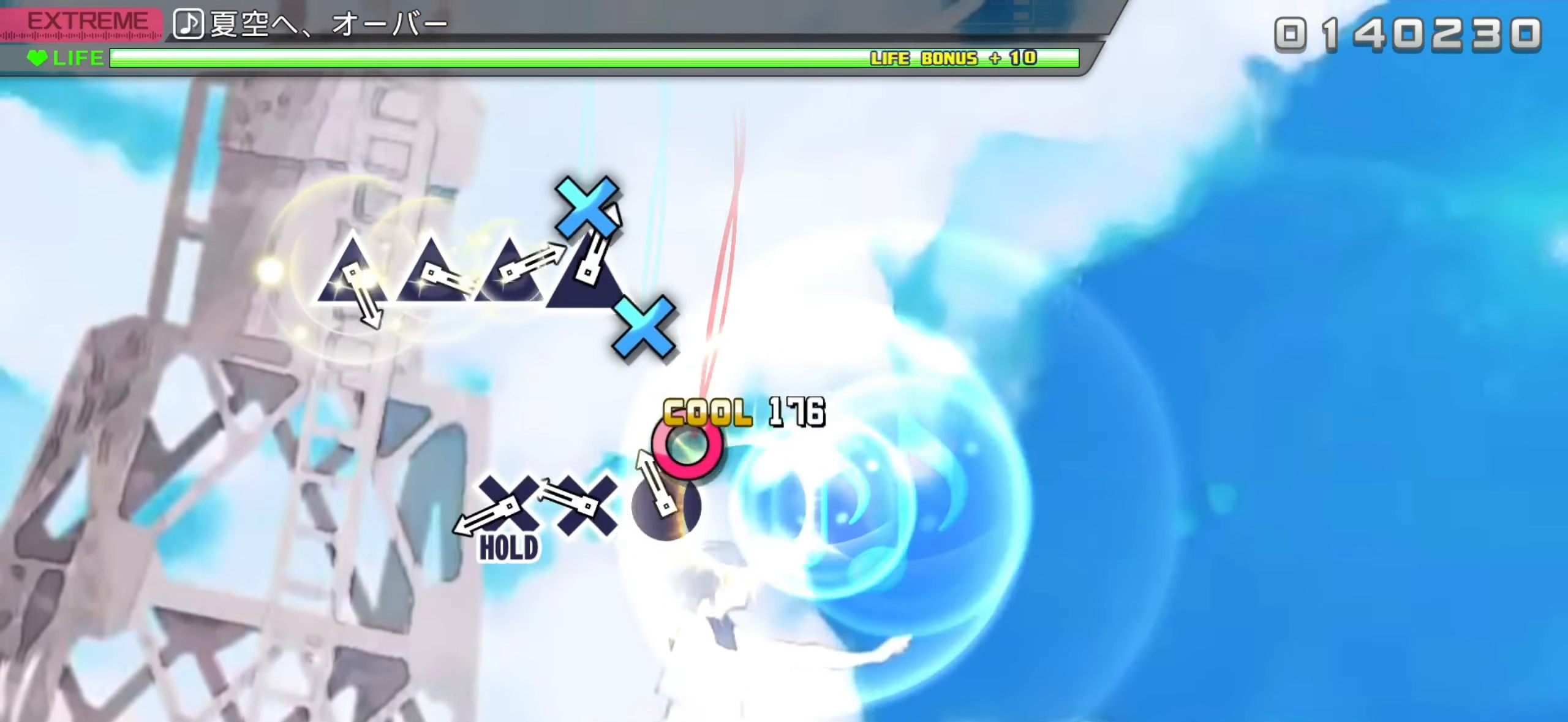
{"buttons": ["CIRCLE", "L2", "DPAD_DOWN"], "left_stick": "center", "events": [[17, "CIRCLE", "up"], [83, "CIRCLE", "down"], [267, "DPAD_DOWN", "down"], [350, "DPAD_DOWN", "up"], [433, "DPAD_DOWN", "down"], [467, "L2", "down"]]}
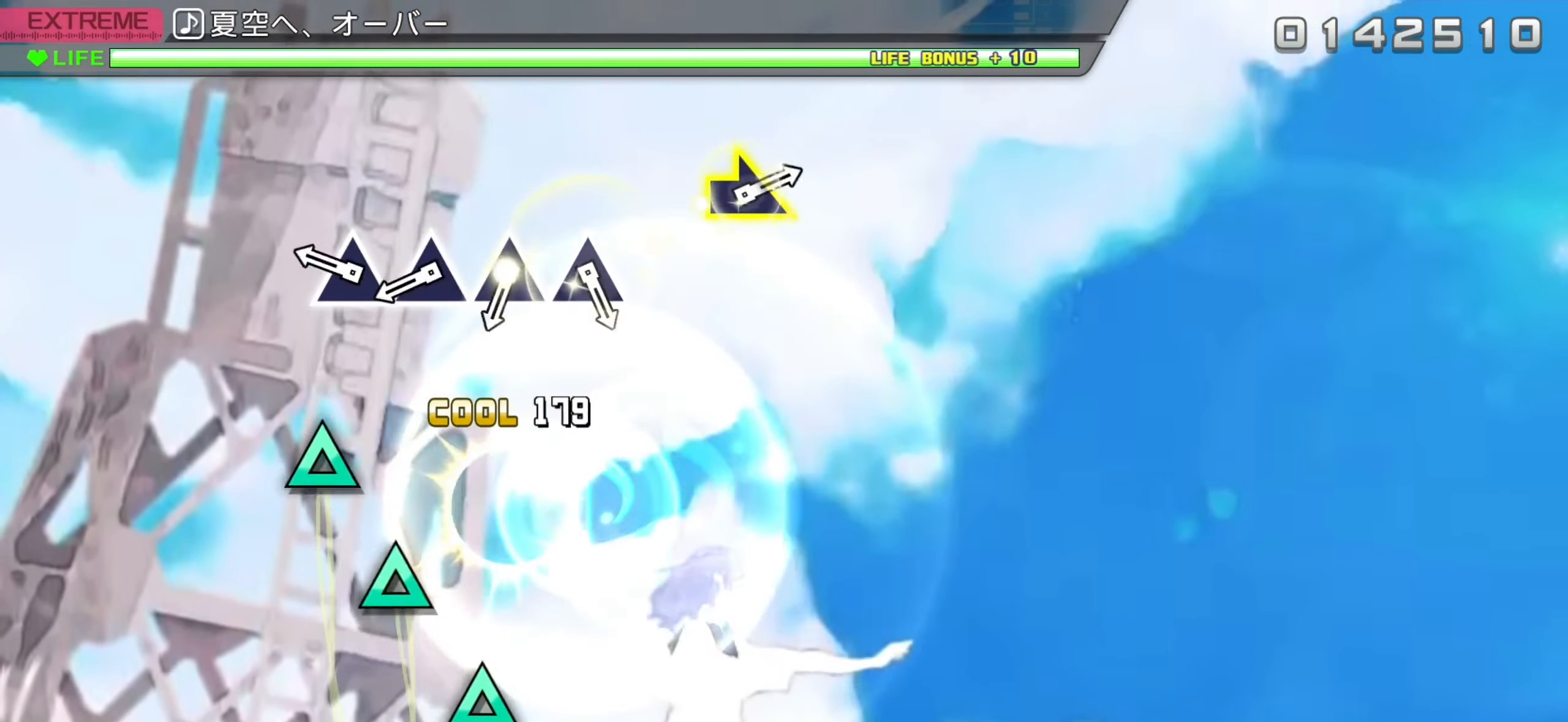
{"buttons": ["TRIANGLE", "L2"], "left_stick": "center", "events": [[17, "CIRCLE", "up"], [33, "DPAD_DOWN", "up"], [267, "TRIANGLE", "down"], [350, "TRIANGLE", "up"], [450, "TRIANGLE", "down"]]}
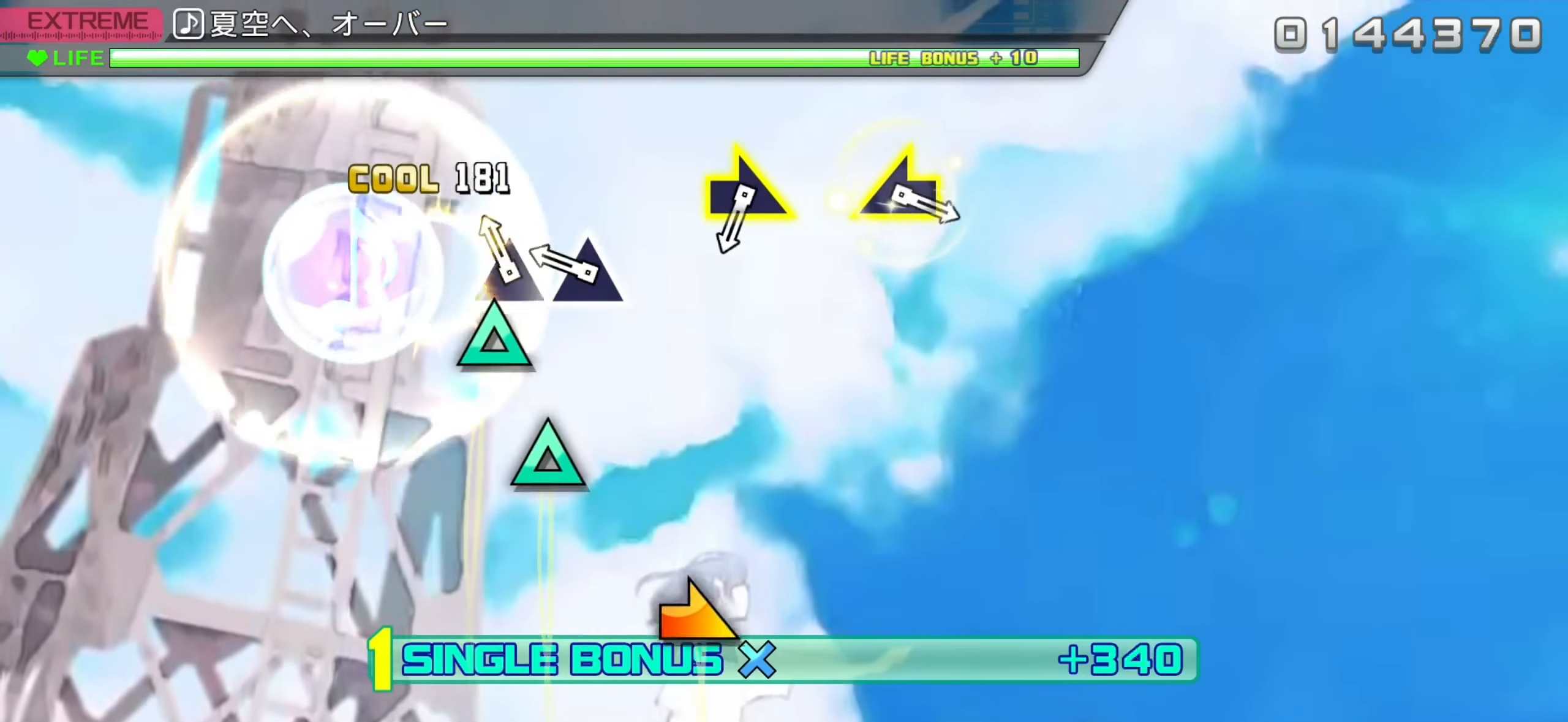
{"buttons": ["L2"], "left_stick": "center", "events": [[33, "TRIANGLE", "up"], [117, "TRIANGLE", "down"], [200, "TRIANGLE", "up"], [283, "TRIANGLE", "down"], [383, "TRIANGLE", "up"]]}
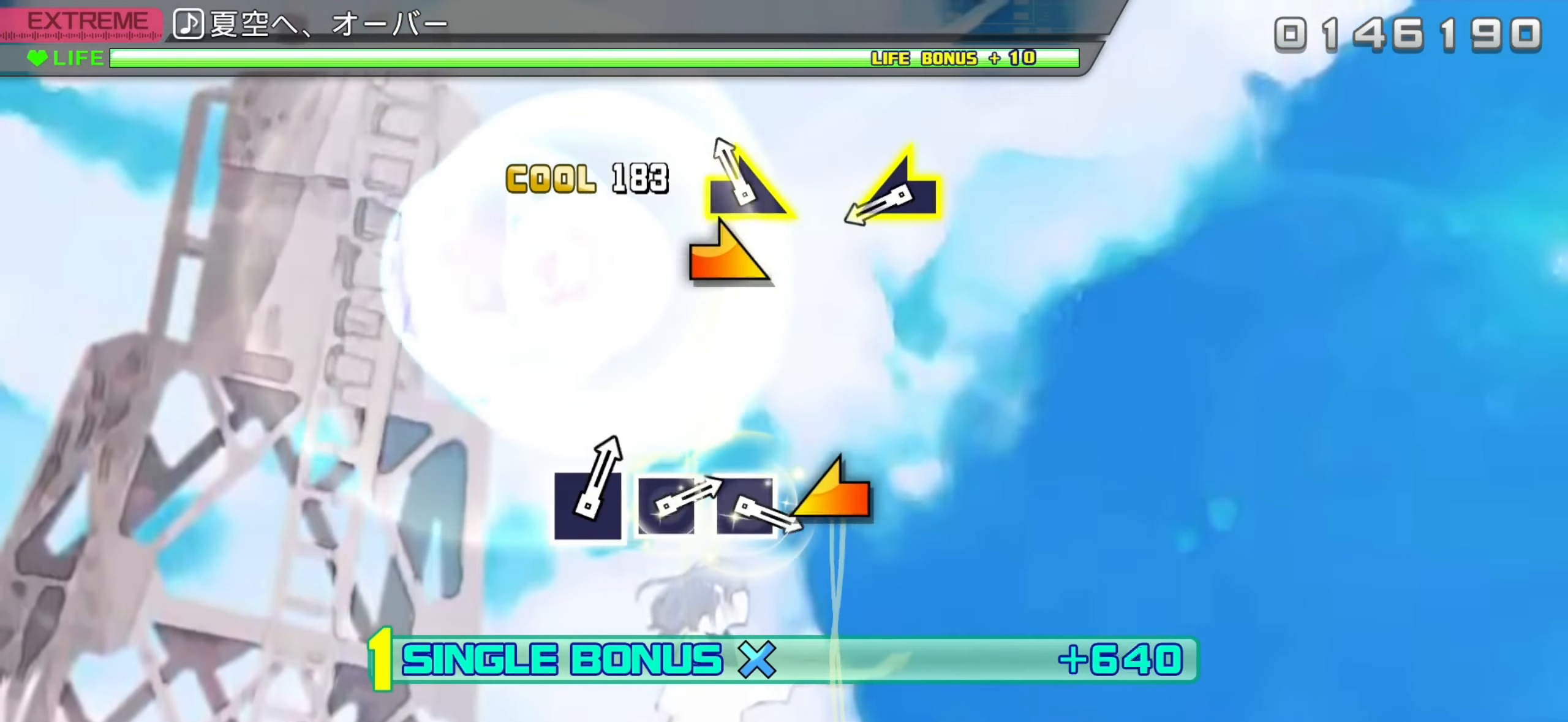
{"buttons": ["L2"], "left_stick": "center", "events": [[83, "left_stick", "right"], [183, "left_stick", "center"], [450, "left_stick", "up-left"], [500, "left_stick", "center"]]}
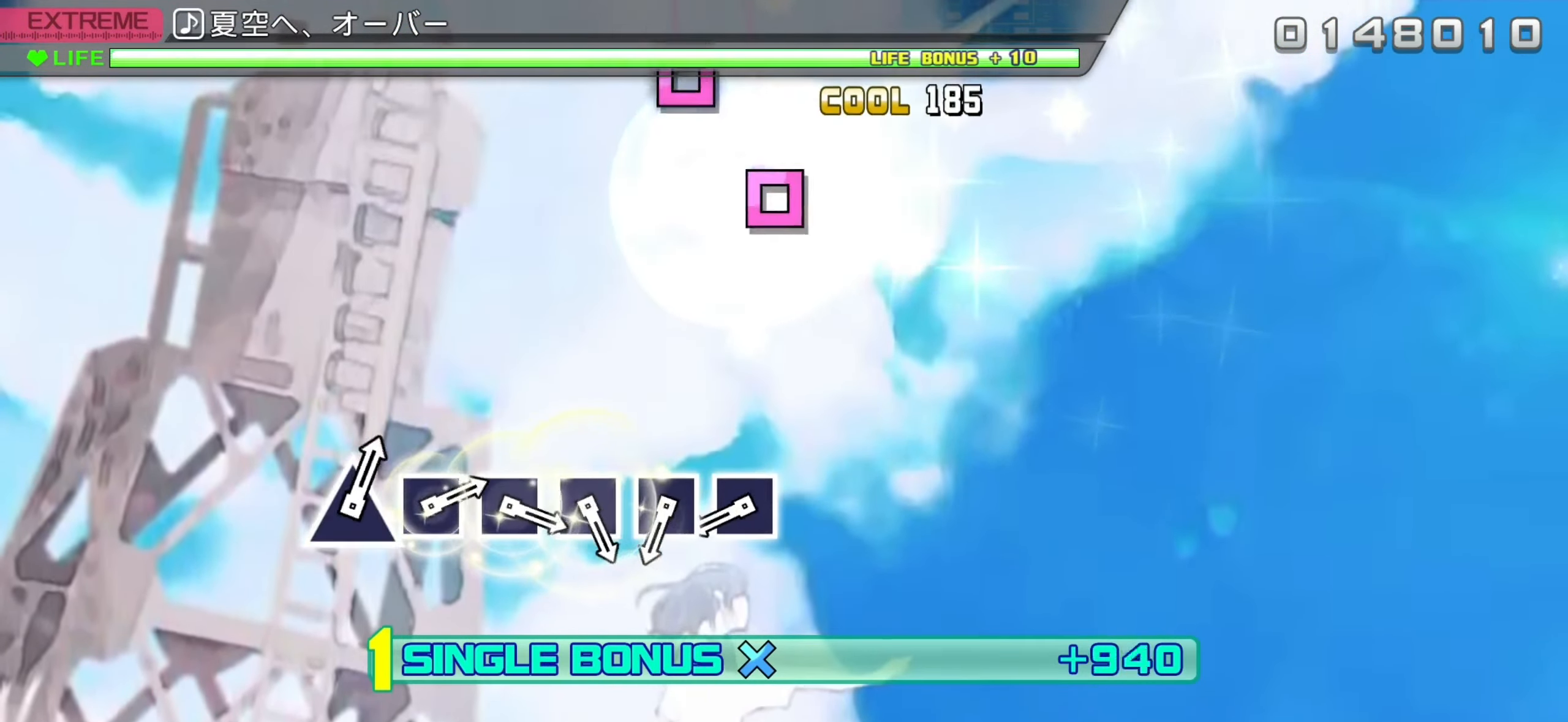
{"buttons": ["L2"], "left_stick": "center", "events": [[433, "SQUARE", "down"], [500, "SQUARE", "up"]]}
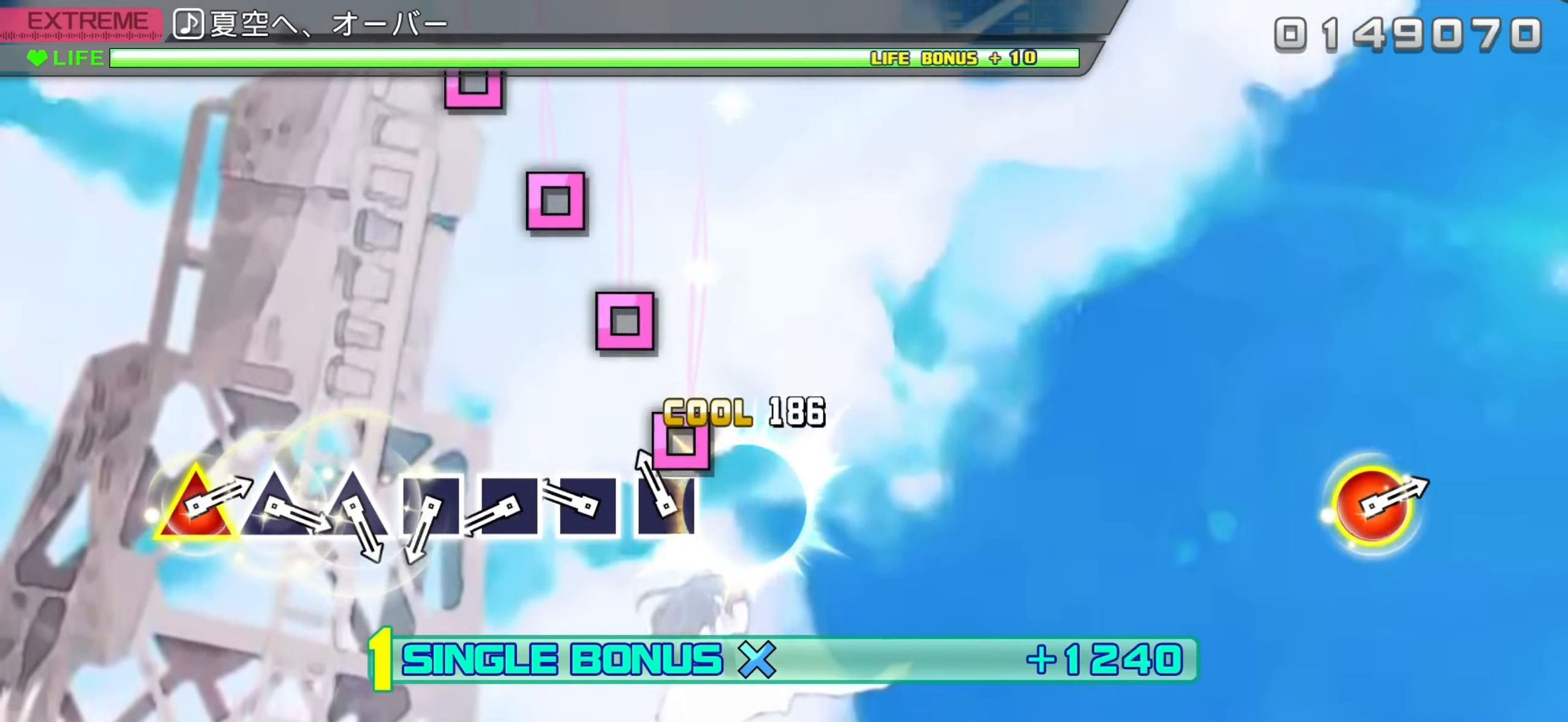
{"buttons": ["SQUARE", "L2"], "left_stick": "center", "events": [[83, "SQUARE", "down"], [167, "SQUARE", "up"], [250, "SQUARE", "down"], [334, "SQUARE", "up"], [417, "SQUARE", "down"]]}
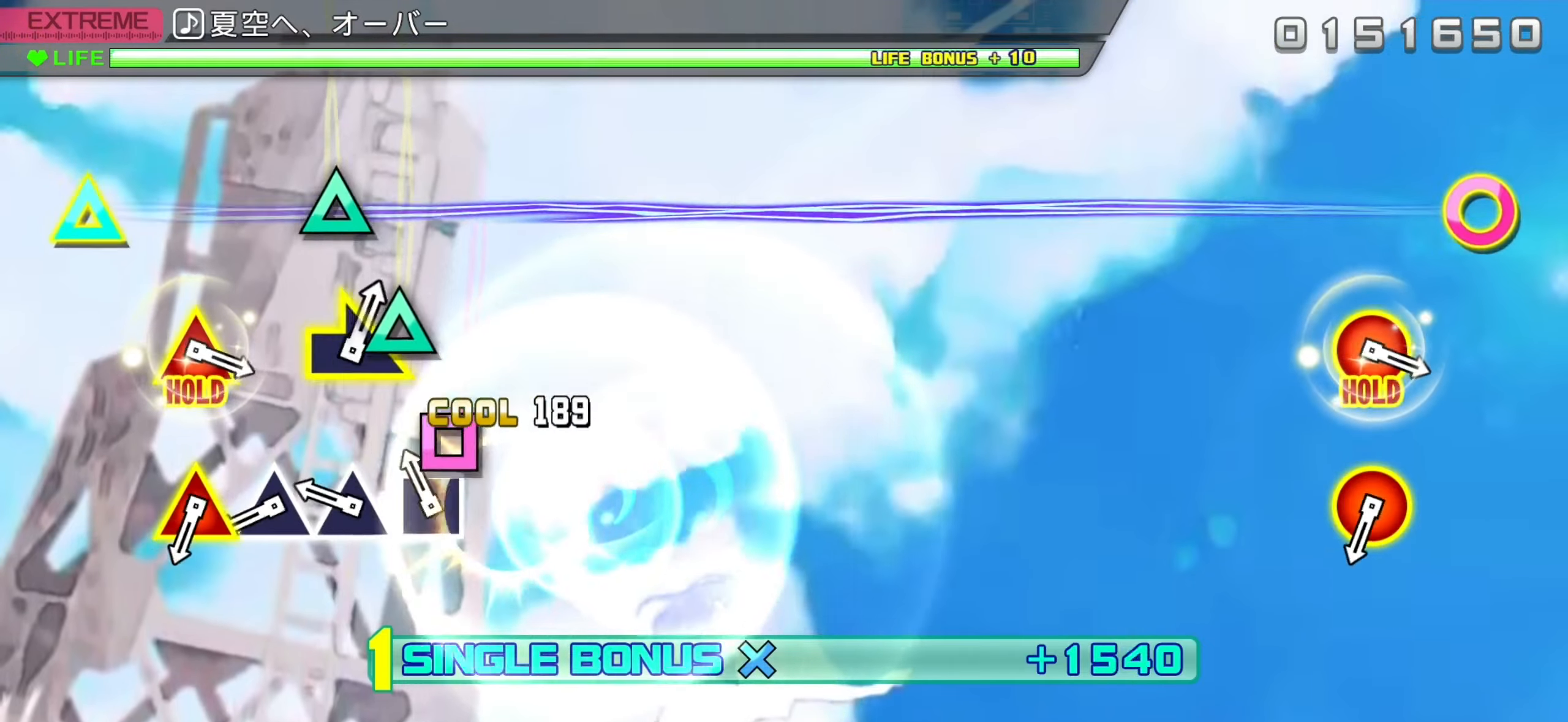
{"buttons": ["TRIANGLE", "L2"], "left_stick": "center", "events": [[17, "SQUARE", "up"], [100, "SQUARE", "down"], [167, "SQUARE", "up"], [267, "TRIANGLE", "down"], [350, "TRIANGLE", "up"], [417, "TRIANGLE", "down"]]}
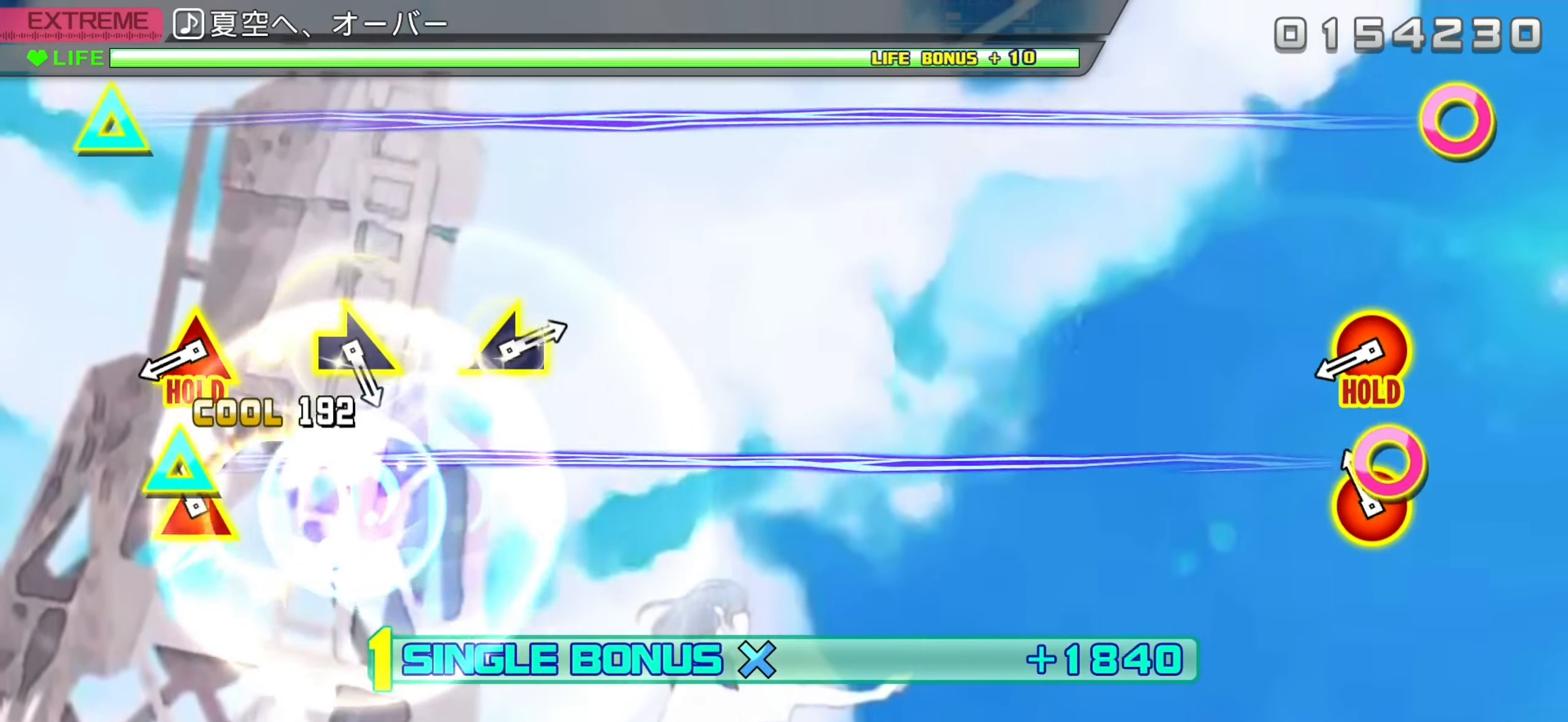
{"buttons": ["L2", "R2", "DPAD_UP", "DPAD_RIGHT"], "left_stick": "center", "events": [[50, "TRIANGLE", "up"], [100, "DPAD_RIGHT", "down"], [100, "DPAD_UP", "down"], [200, "DPAD_RIGHT", "up"], [234, "DPAD_UP", "up"], [450, "DPAD_RIGHT", "down"], [450, "DPAD_UP", "down"], [484, "R2", "down"]]}
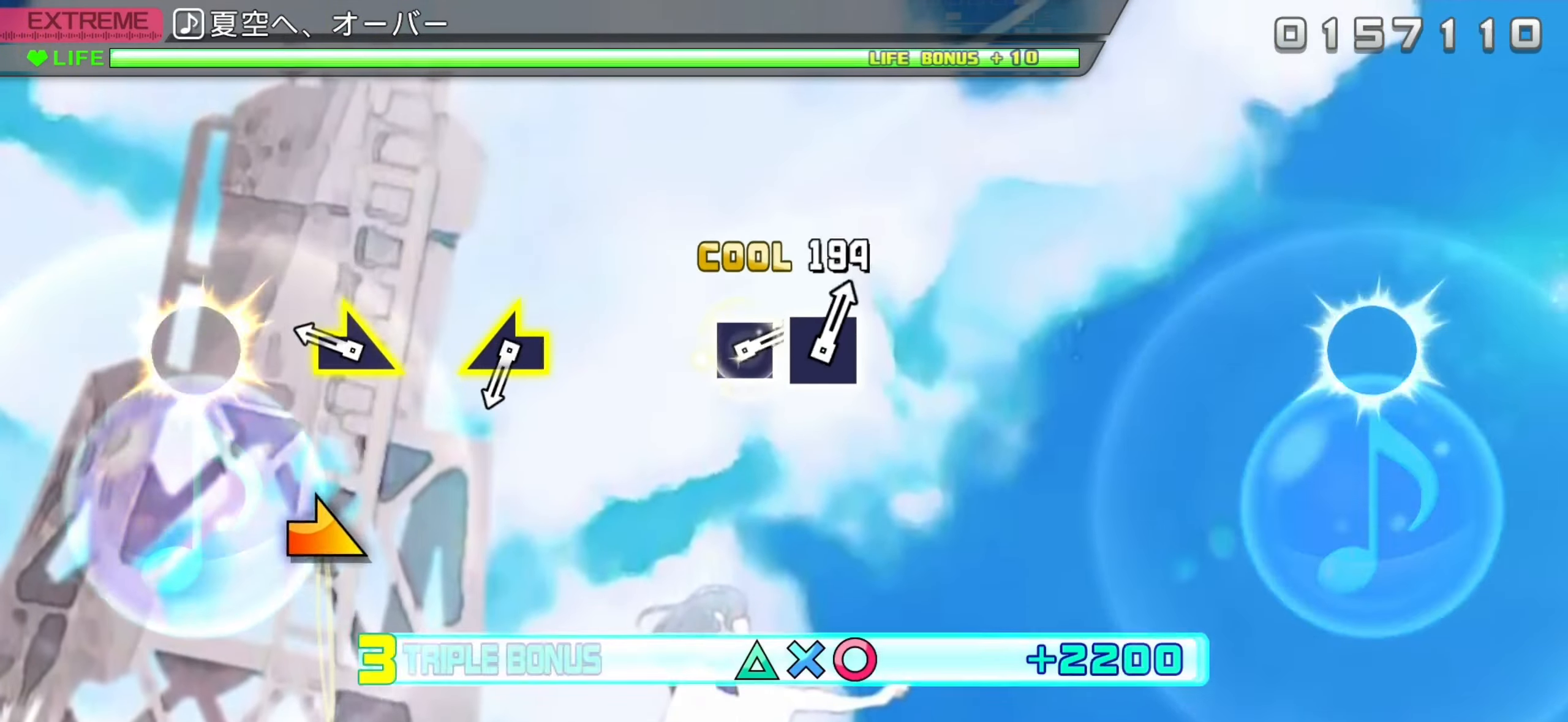
{"buttons": ["R2"], "left_stick": "center", "events": [[84, "DPAD_RIGHT", "up"], [100, "DPAD_UP", "up"], [134, "L2", "up"], [267, "left_stick", "right"], [350, "left_stick", "center"]]}
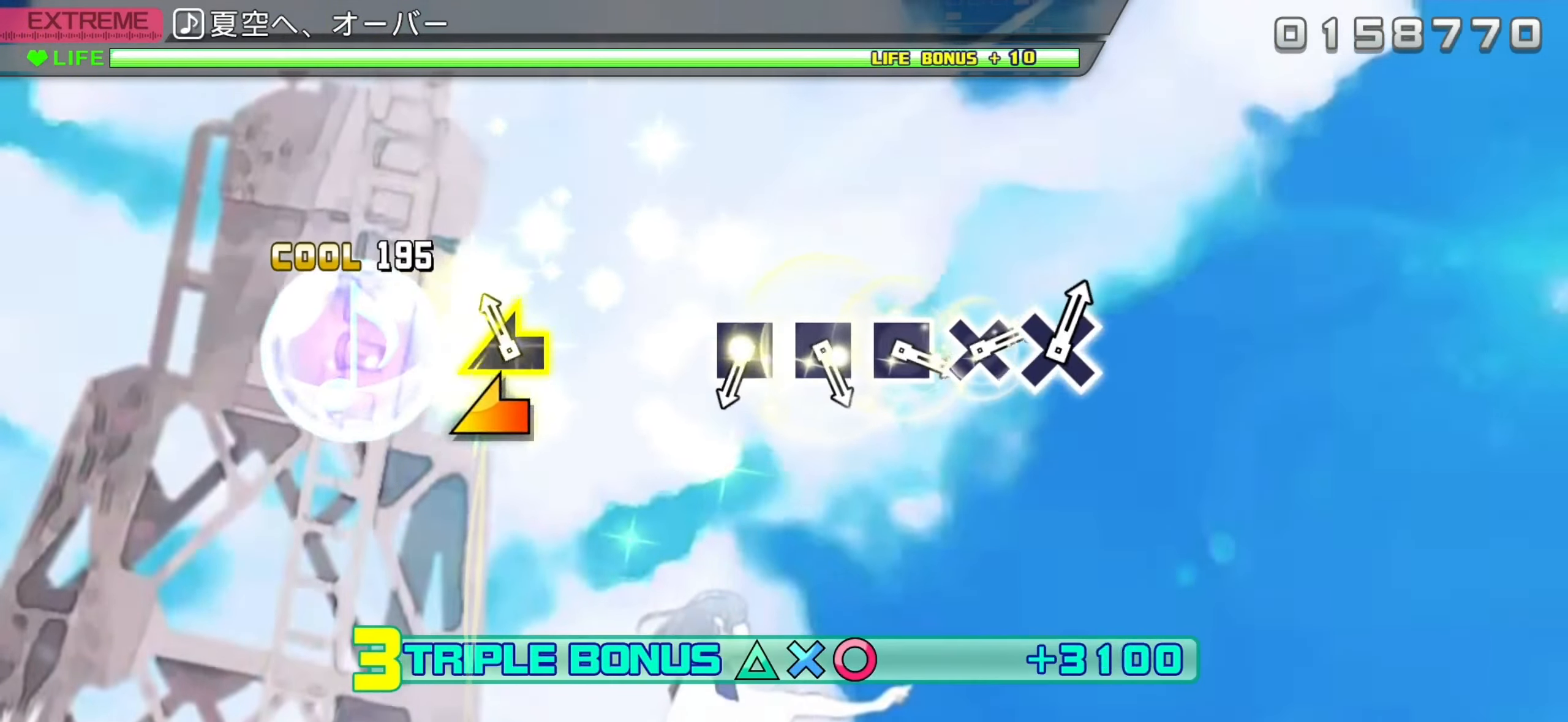
{"buttons": ["R2"], "left_stick": "center", "events": []}
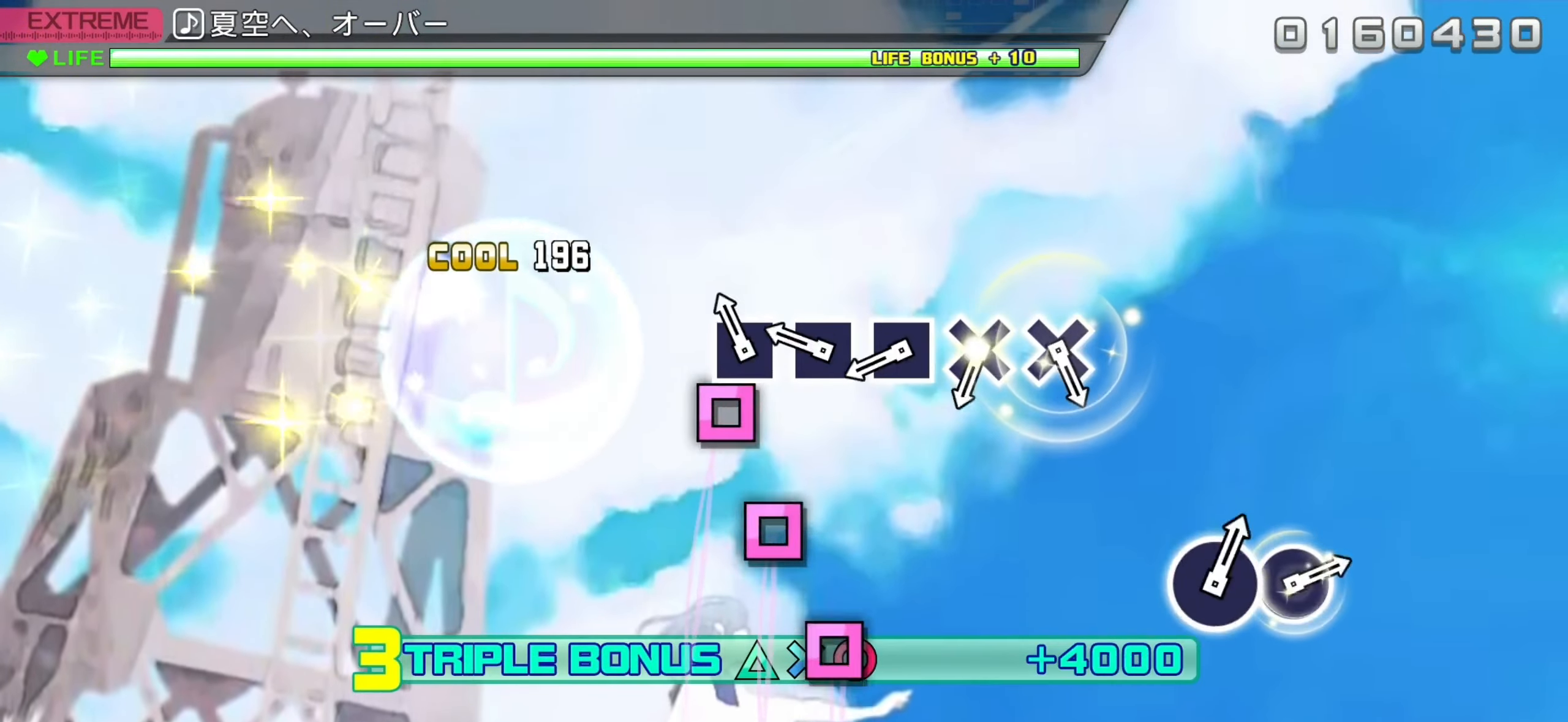
{"buttons": ["R2"], "left_stick": "center", "events": [[100, "SQUARE", "down"], [167, "SQUARE", "up"], [250, "SQUARE", "down"], [334, "SQUARE", "up"], [417, "SQUARE", "down"], [484, "SQUARE", "up"]]}
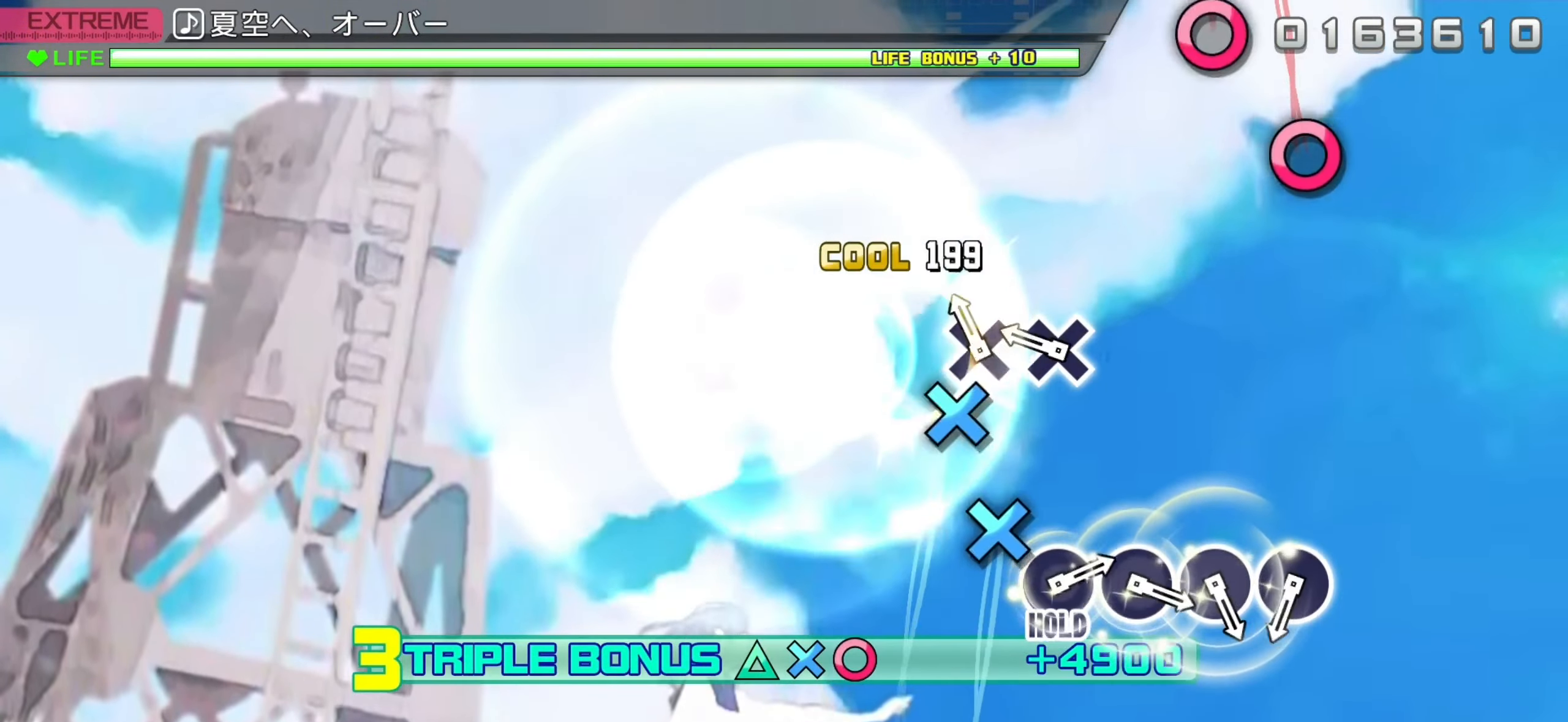
{"buttons": ["R2"], "left_stick": "center", "events": [[100, "CROSS", "down"], [167, "CROSS", "up"], [250, "CROSS", "down"], [367, "CROSS", "up"]]}
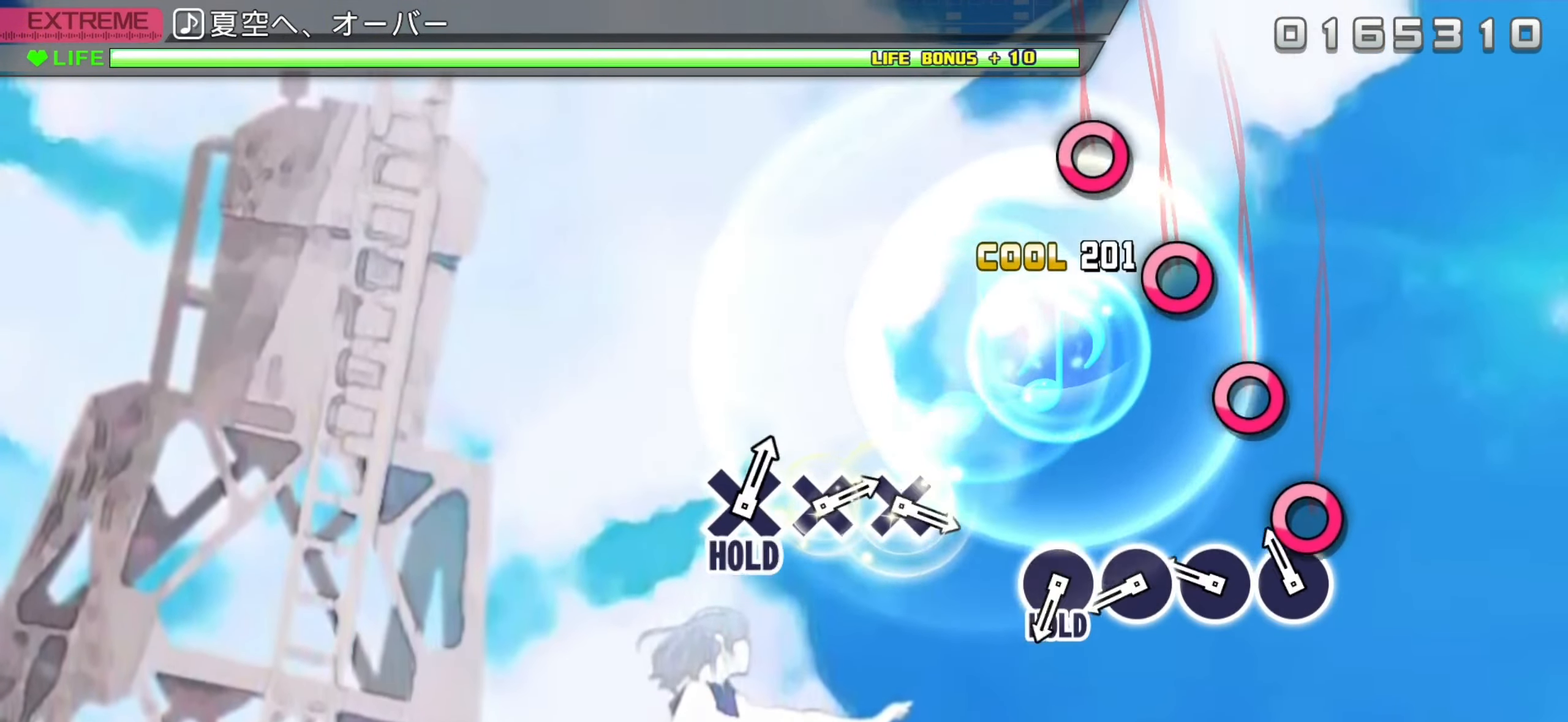
{"buttons": ["CIRCLE", "R2"], "left_stick": "center", "events": [[100, "CIRCLE", "down"], [184, "CIRCLE", "up"], [267, "CIRCLE", "down"], [350, "CIRCLE", "up"], [434, "CIRCLE", "down"]]}
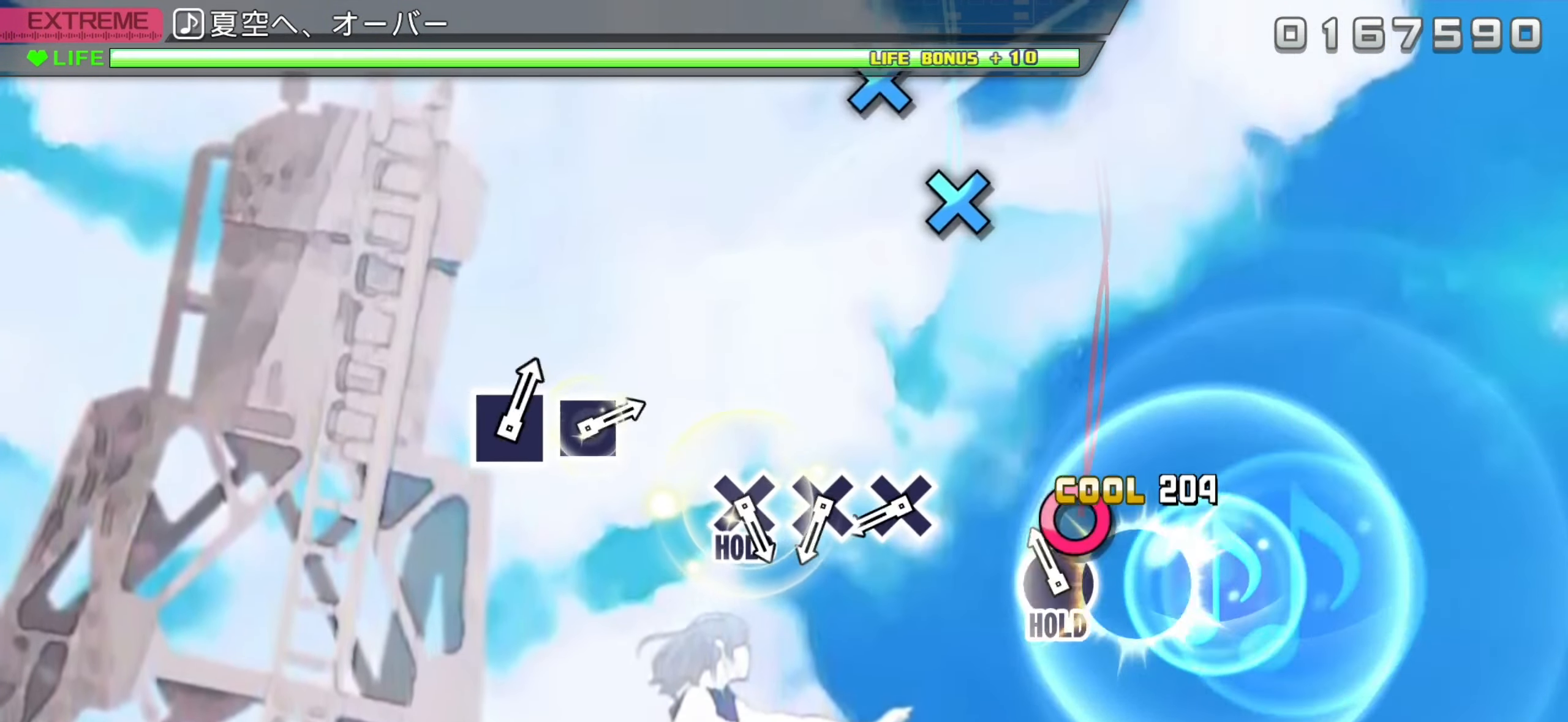
{"buttons": ["CIRCLE", "R2", "DPAD_DOWN"], "left_stick": "center", "events": [[17, "CIRCLE", "up"], [100, "CIRCLE", "down"], [434, "DPAD_DOWN", "down"]]}
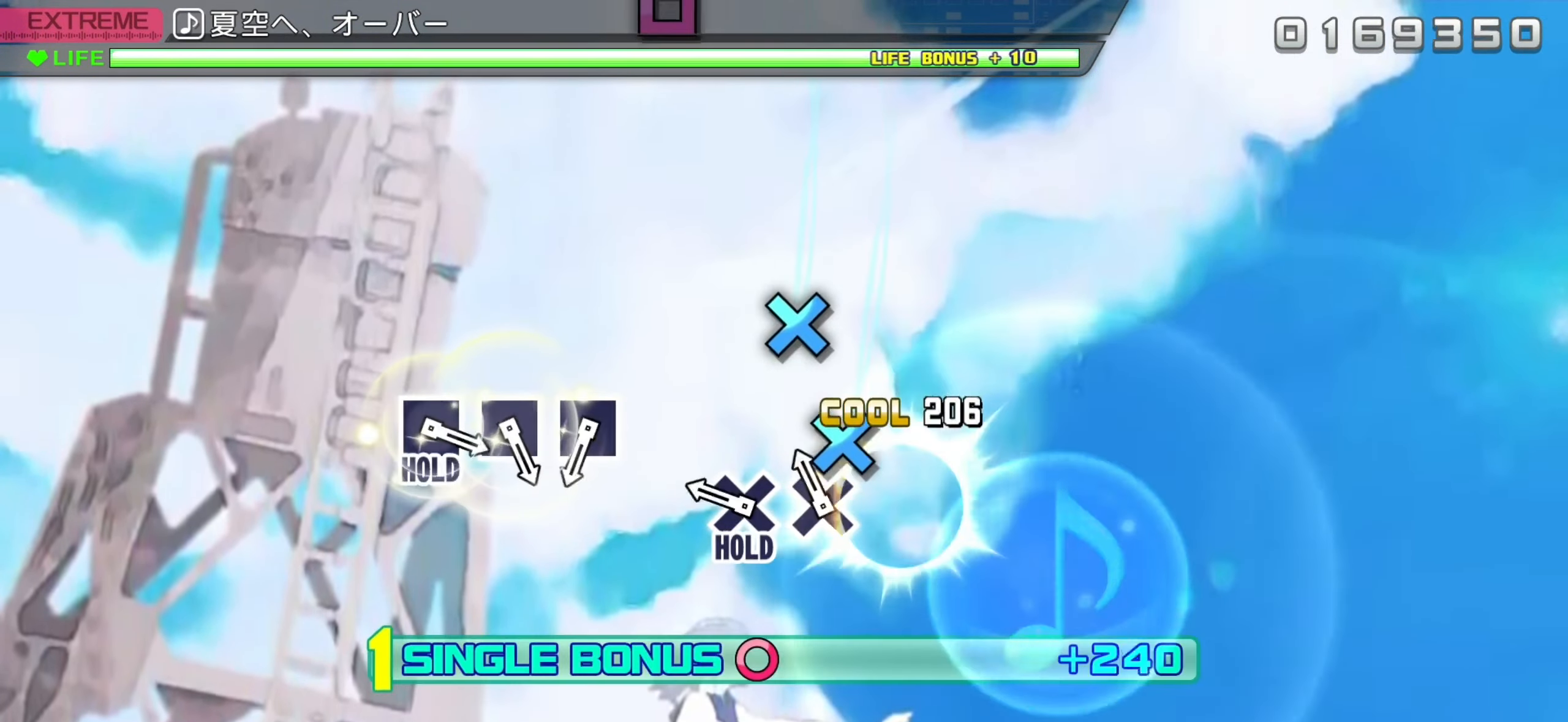
{"buttons": ["L2"], "left_stick": "center", "events": [[17, "DPAD_DOWN", "up"], [100, "DPAD_DOWN", "down"], [184, "DPAD_DOWN", "up"], [267, "DPAD_DOWN", "down"], [300, "L2", "down"], [317, "R2", "up"], [334, "CIRCLE", "up"], [384, "DPAD_DOWN", "up"]]}
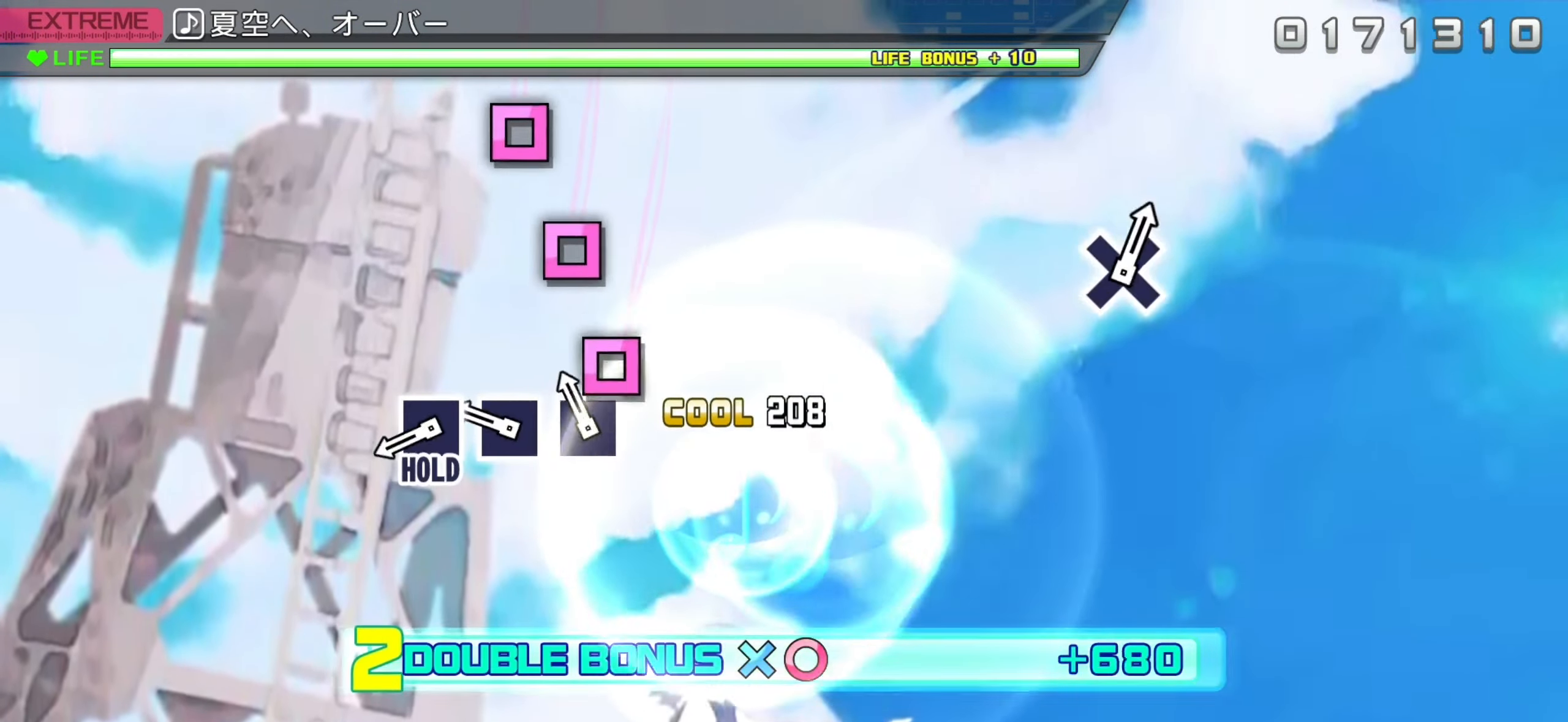
{"buttons": ["SQUARE", "L2", "R2"], "left_stick": "center", "events": [[100, "SQUARE", "down"], [184, "SQUARE", "up"], [266, "SQUARE", "down"], [350, "SQUARE", "up"], [433, "SQUARE", "down"], [500, "R2", "down"]]}
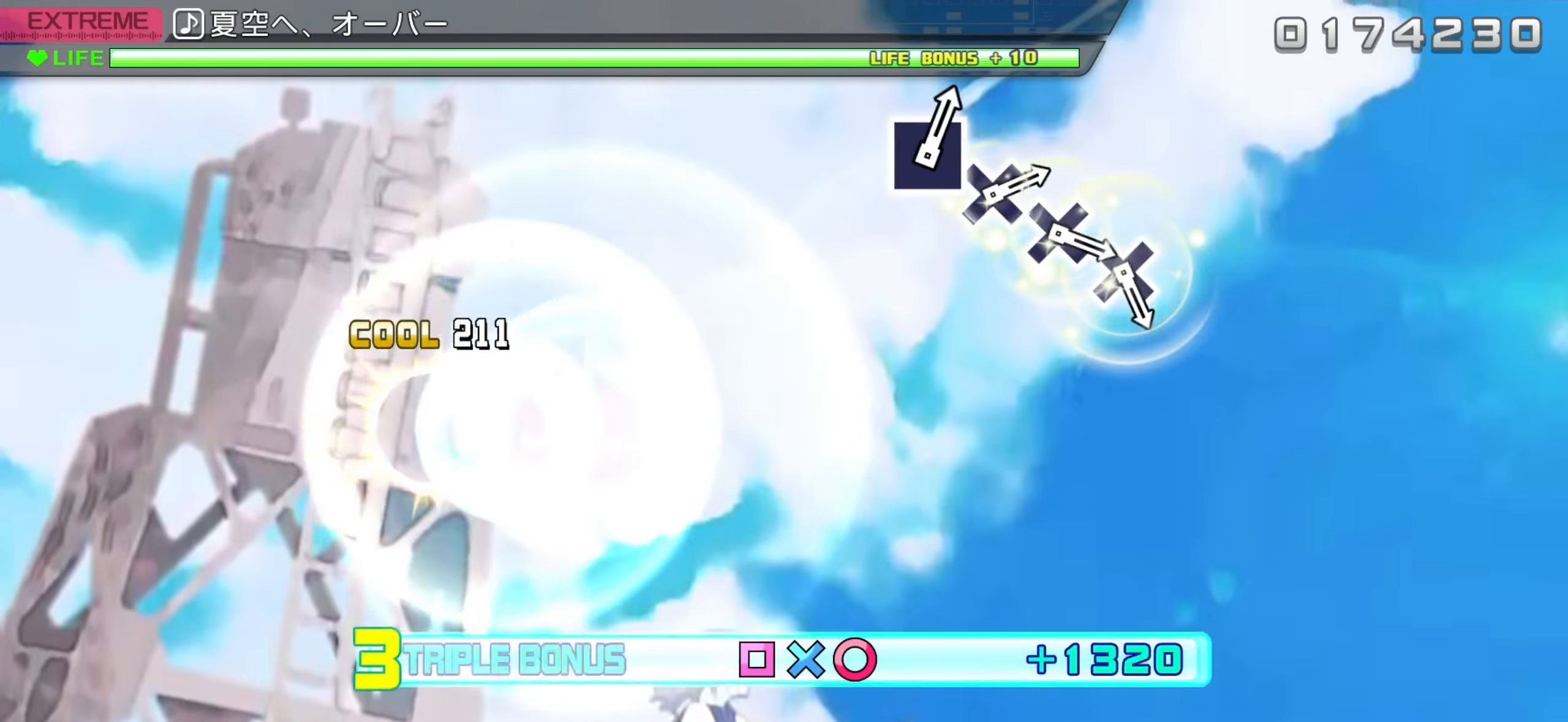
{"buttons": ["L2"], "left_stick": "center", "events": [[50, "L2", "up"], [166, "L2", "down"], [266, "R2", "up"], [283, "SQUARE", "up"]]}
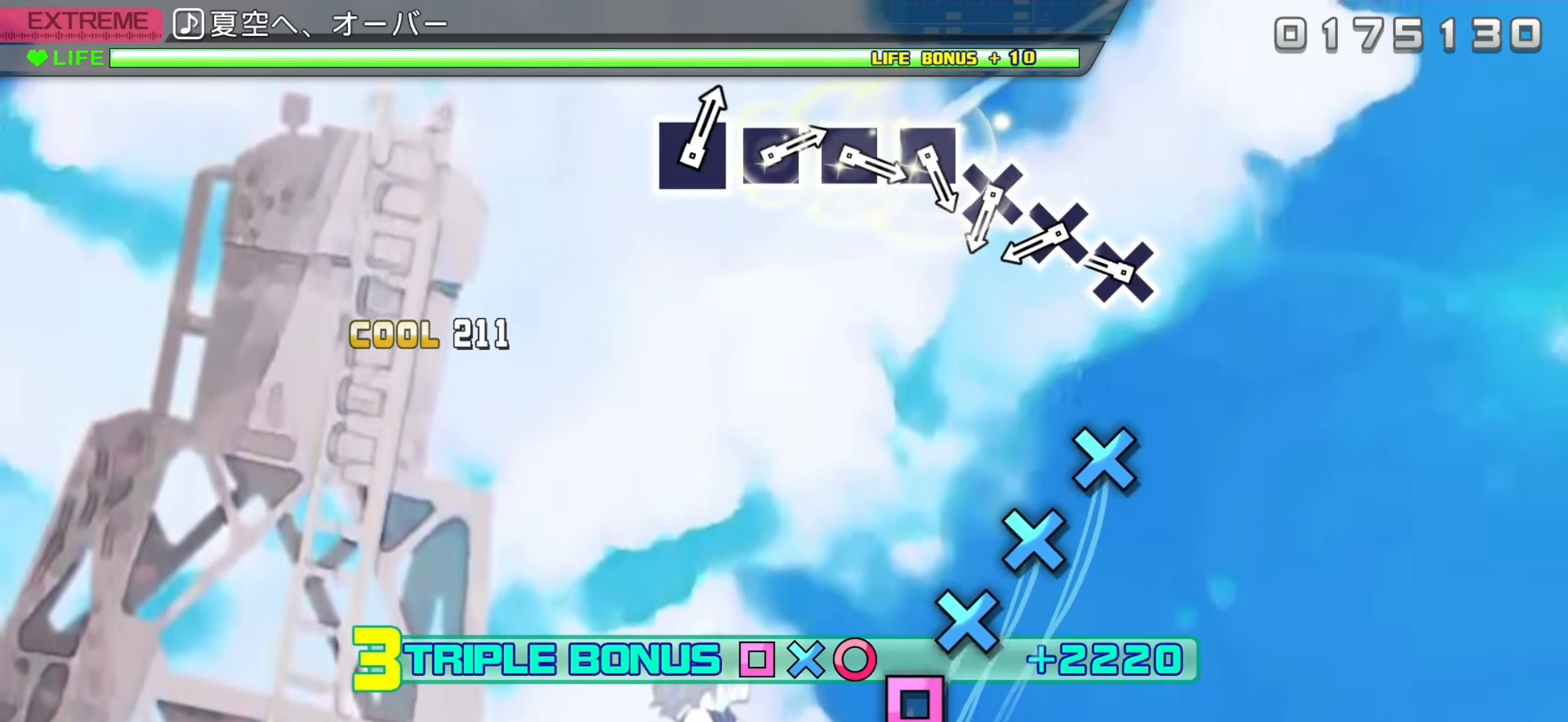
{"buttons": ["CROSS", "L2"], "left_stick": "center", "events": [[266, "CROSS", "down"], [350, "CROSS", "up"], [416, "CROSS", "down"]]}
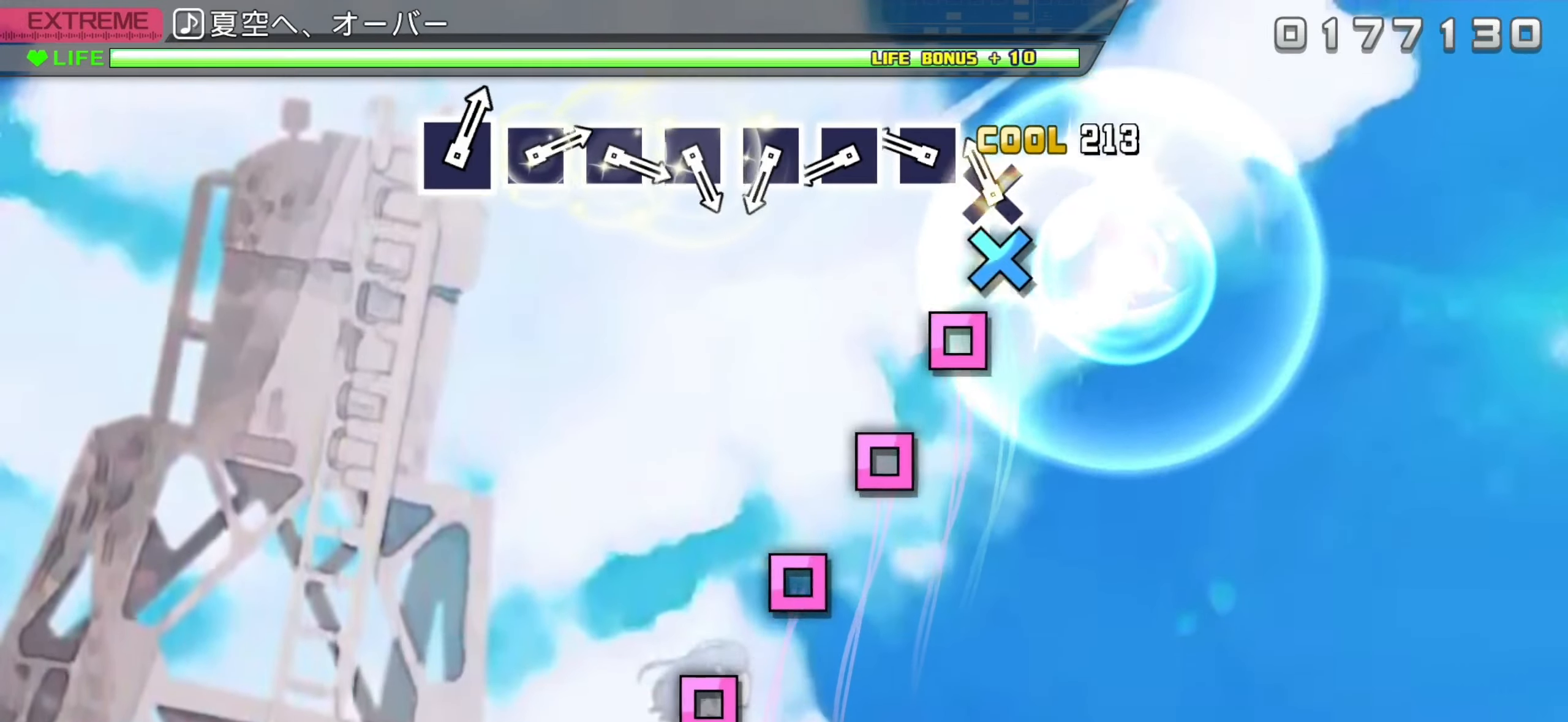
{"buttons": [], "left_stick": "center", "events": [[16, "CROSS", "up"], [100, "CROSS", "down"], [166, "CROSS", "up"], [266, "SQUARE", "down"], [316, "L2", "up"], [333, "SQUARE", "up"], [433, "SQUARE", "down"], [500, "SQUARE", "up"]]}
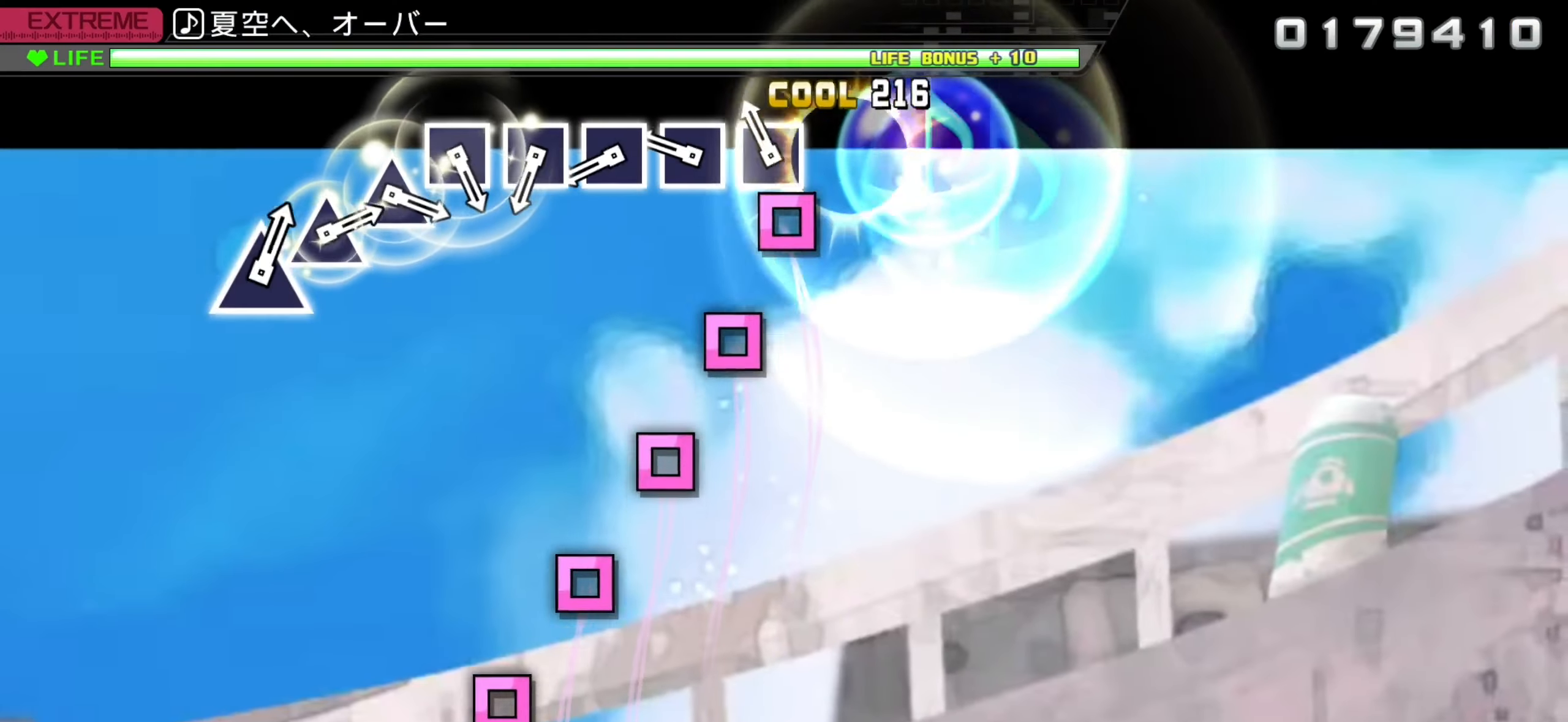
{"buttons": [], "left_stick": "center", "events": [[100, "SQUARE", "down"], [166, "SQUARE", "up"], [266, "SQUARE", "down"], [333, "SQUARE", "up"], [433, "SQUARE", "down"], [500, "SQUARE", "up"]]}
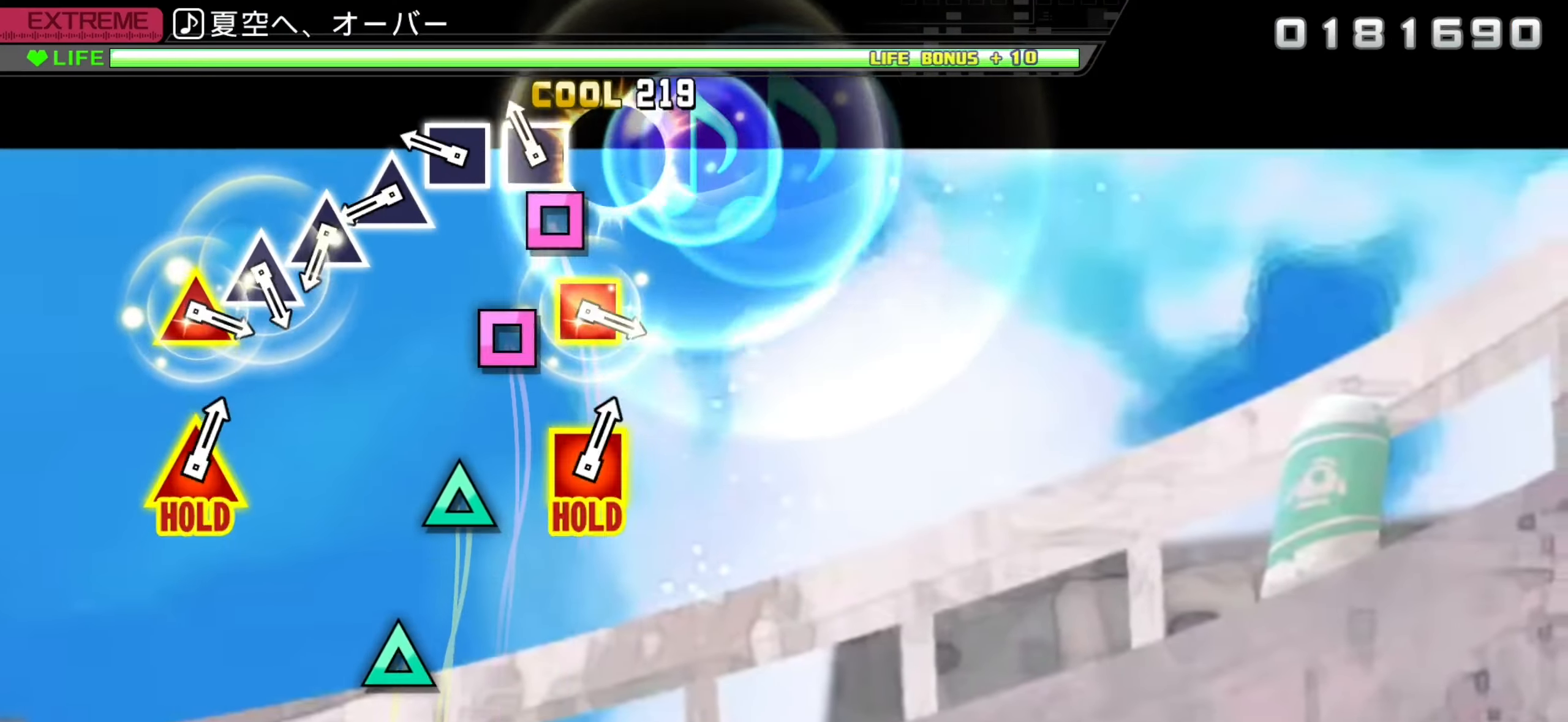
{"buttons": ["TRIANGLE"], "left_stick": "center", "events": [[100, "SQUARE", "down"], [183, "SQUARE", "up"], [266, "SQUARE", "down"], [333, "SQUARE", "up"], [433, "TRIANGLE", "down"]]}
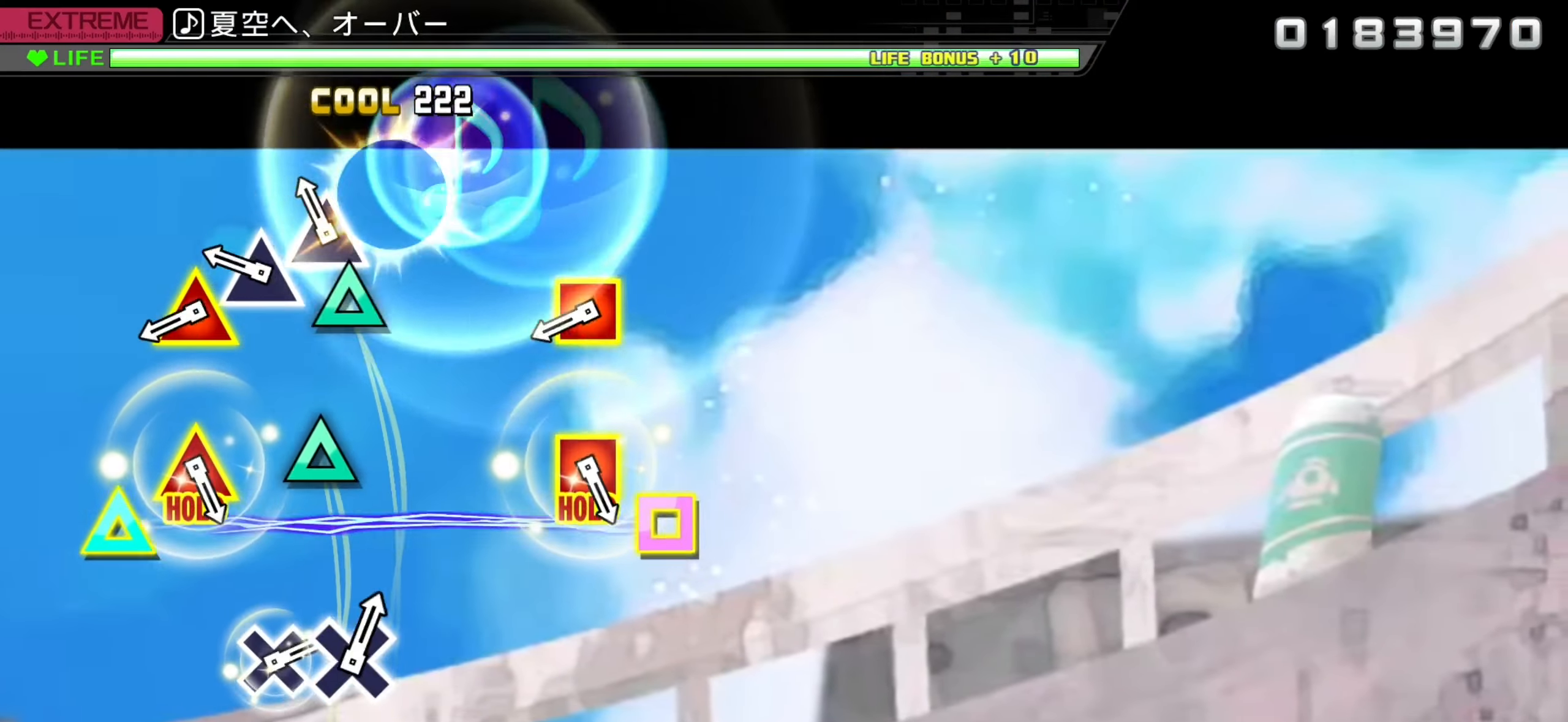
{"buttons": ["DPAD_UP", "DPAD_LEFT"], "left_stick": "center", "events": [[33, "TRIANGLE", "up"], [100, "TRIANGLE", "down"], [183, "TRIANGLE", "up"], [250, "TRIANGLE", "down"], [383, "TRIANGLE", "up"], [416, "DPAD_UP", "down"], [433, "DPAD_LEFT", "down"]]}
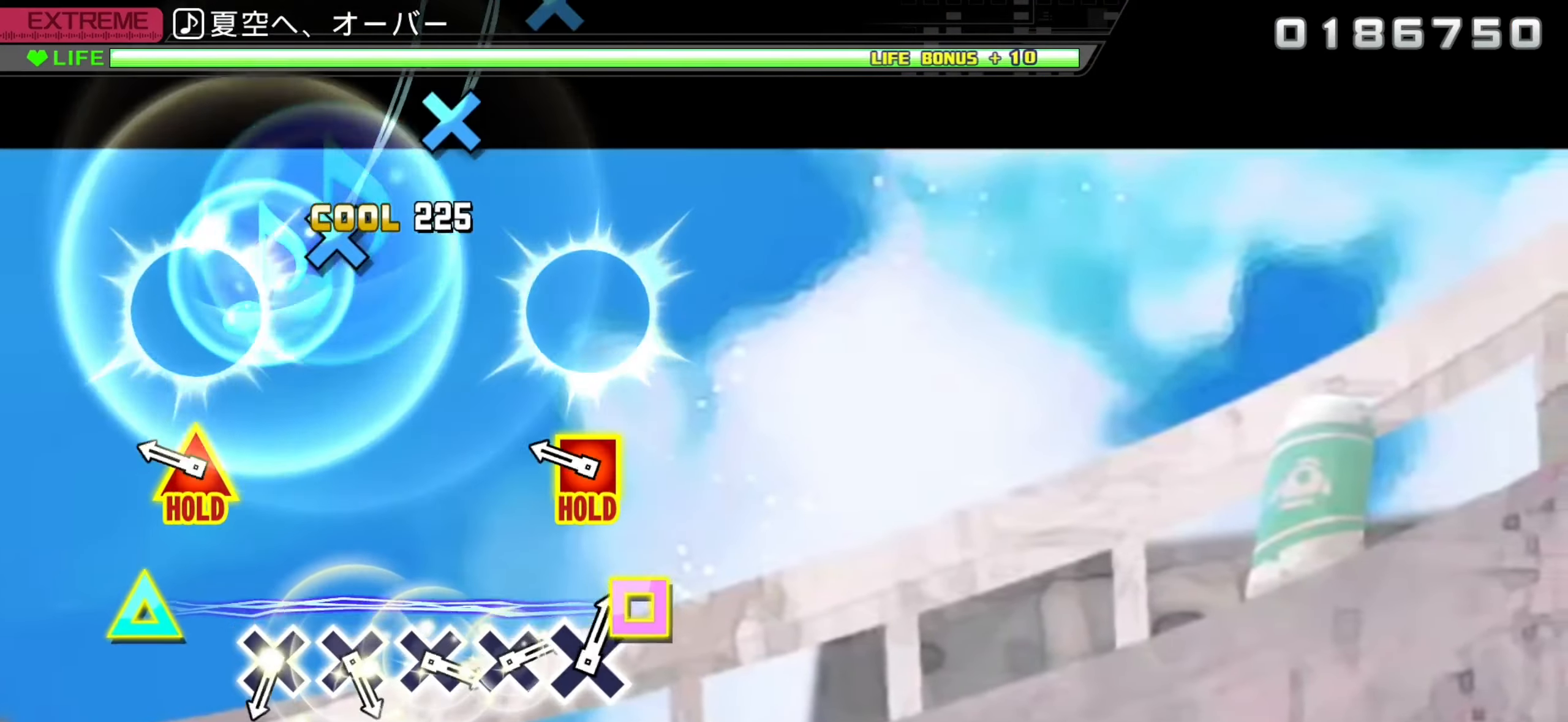
{"buttons": ["R2"], "left_stick": "center", "events": [[33, "DPAD_LEFT", "up"], [33, "DPAD_UP", "up"], [266, "DPAD_LEFT", "down"], [266, "DPAD_UP", "down"], [300, "R2", "down"], [383, "DPAD_LEFT", "up"], [383, "DPAD_UP", "up"]]}